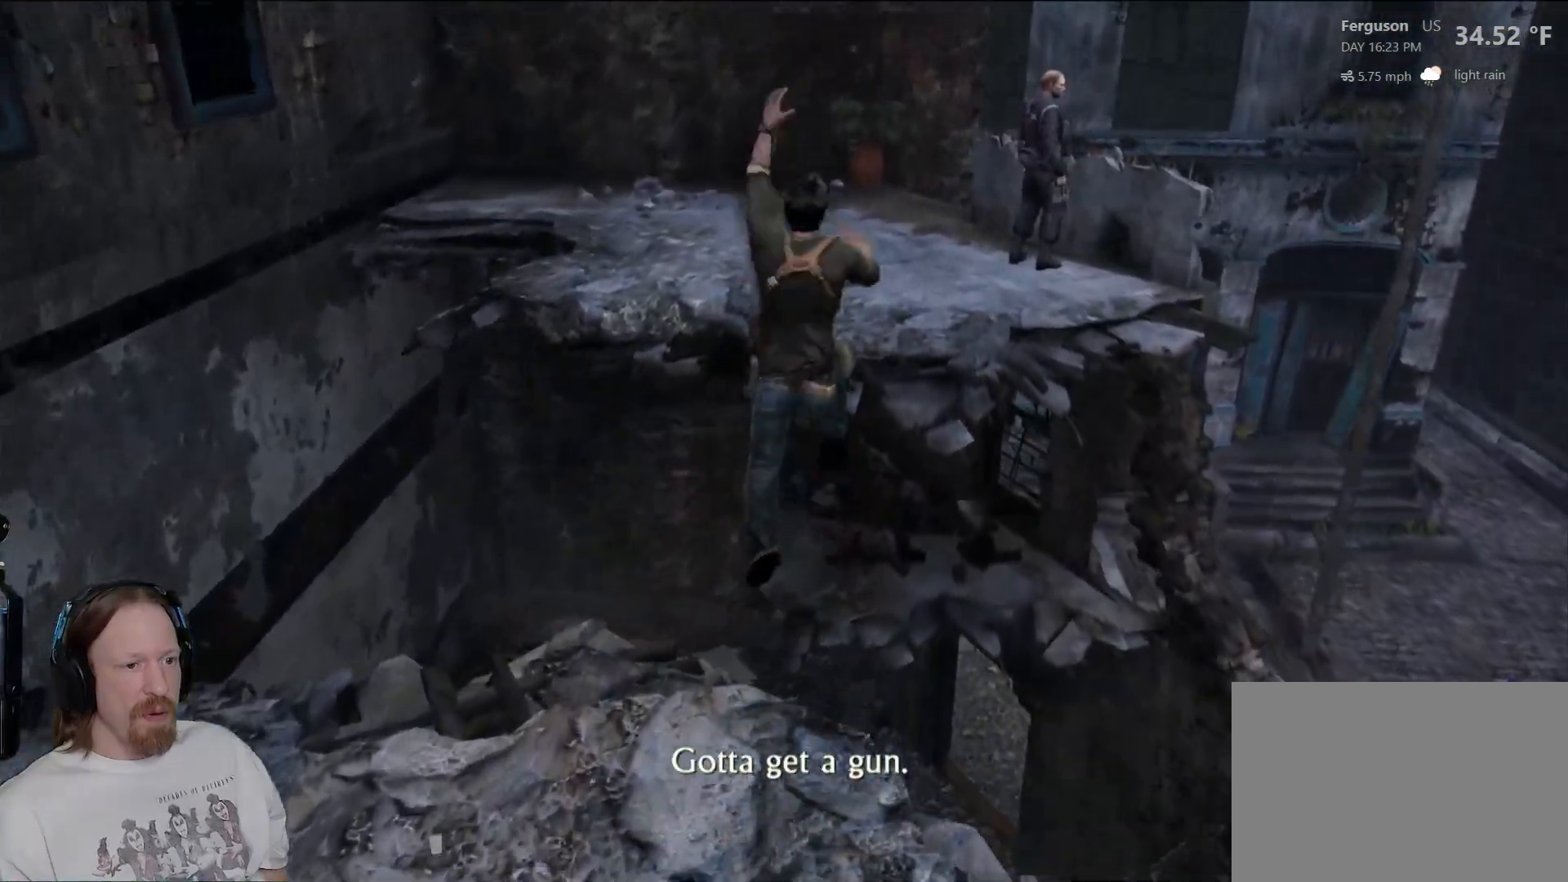
Gameplay with a controller (PlayStation layout); each line is a JSON object with the inputs held at the frame after it (dt_ms = milliseconds from this image to that frame). "events" lists button and stick changes between this image and that frame as [ms after this image, input, new state], when the widget could be followed in between.
{"dt_ms": 500, "buttons": ["CROSS"], "left_stick": "up", "right_stick": "center", "events": []}
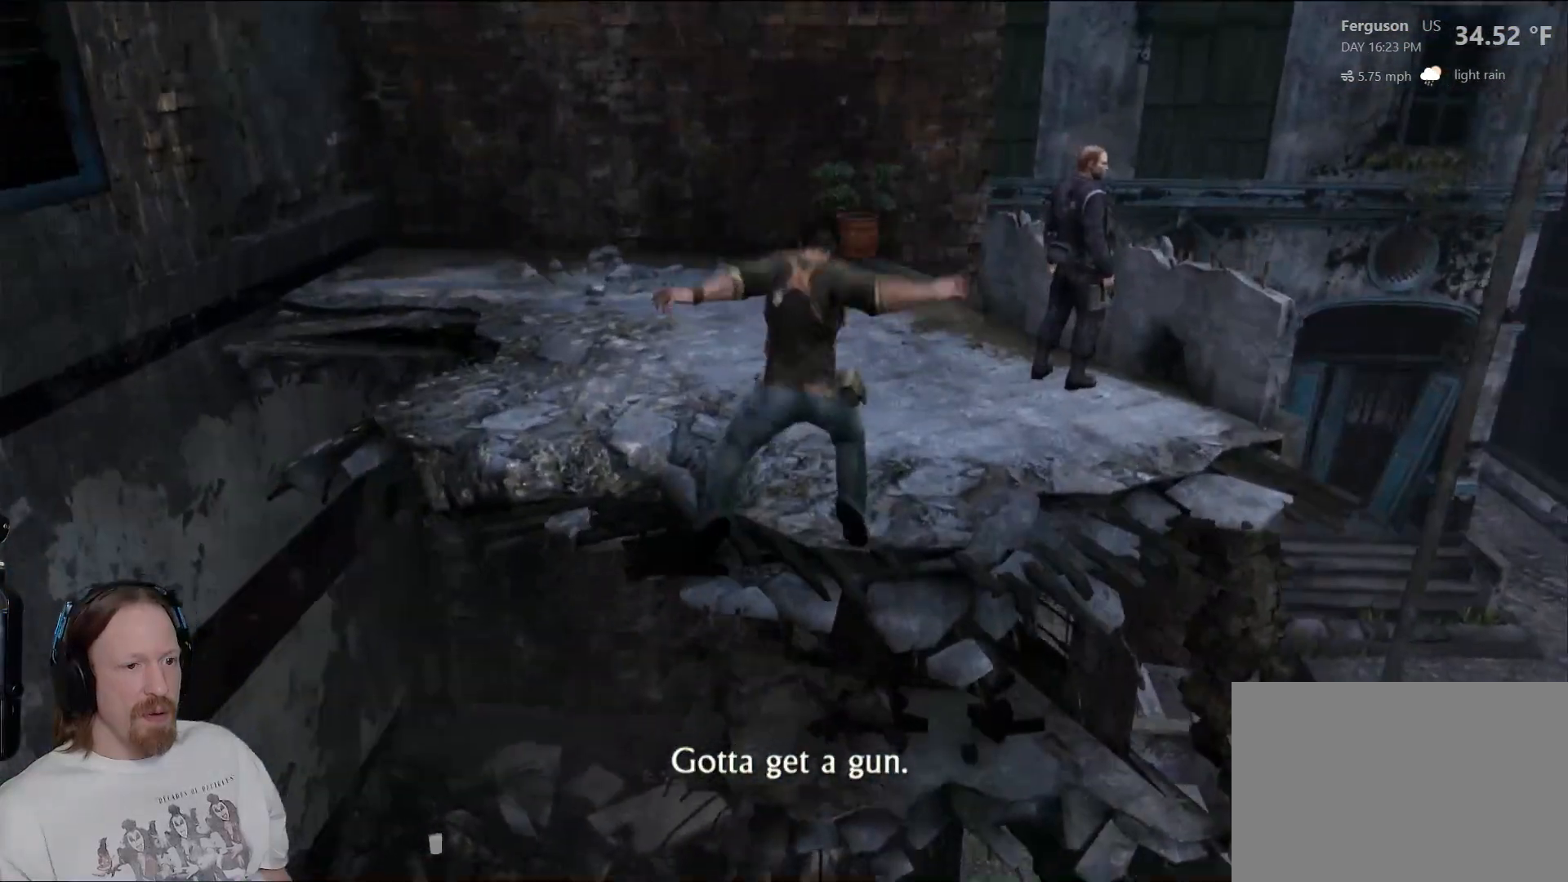
{"dt_ms": 500, "buttons": [], "left_stick": "up-right", "right_stick": "center", "events": [[83, "CROSS", "up"], [300, "right_stick", "right"], [417, "left_stick", "up-right"], [433, "right_stick", "center"]]}
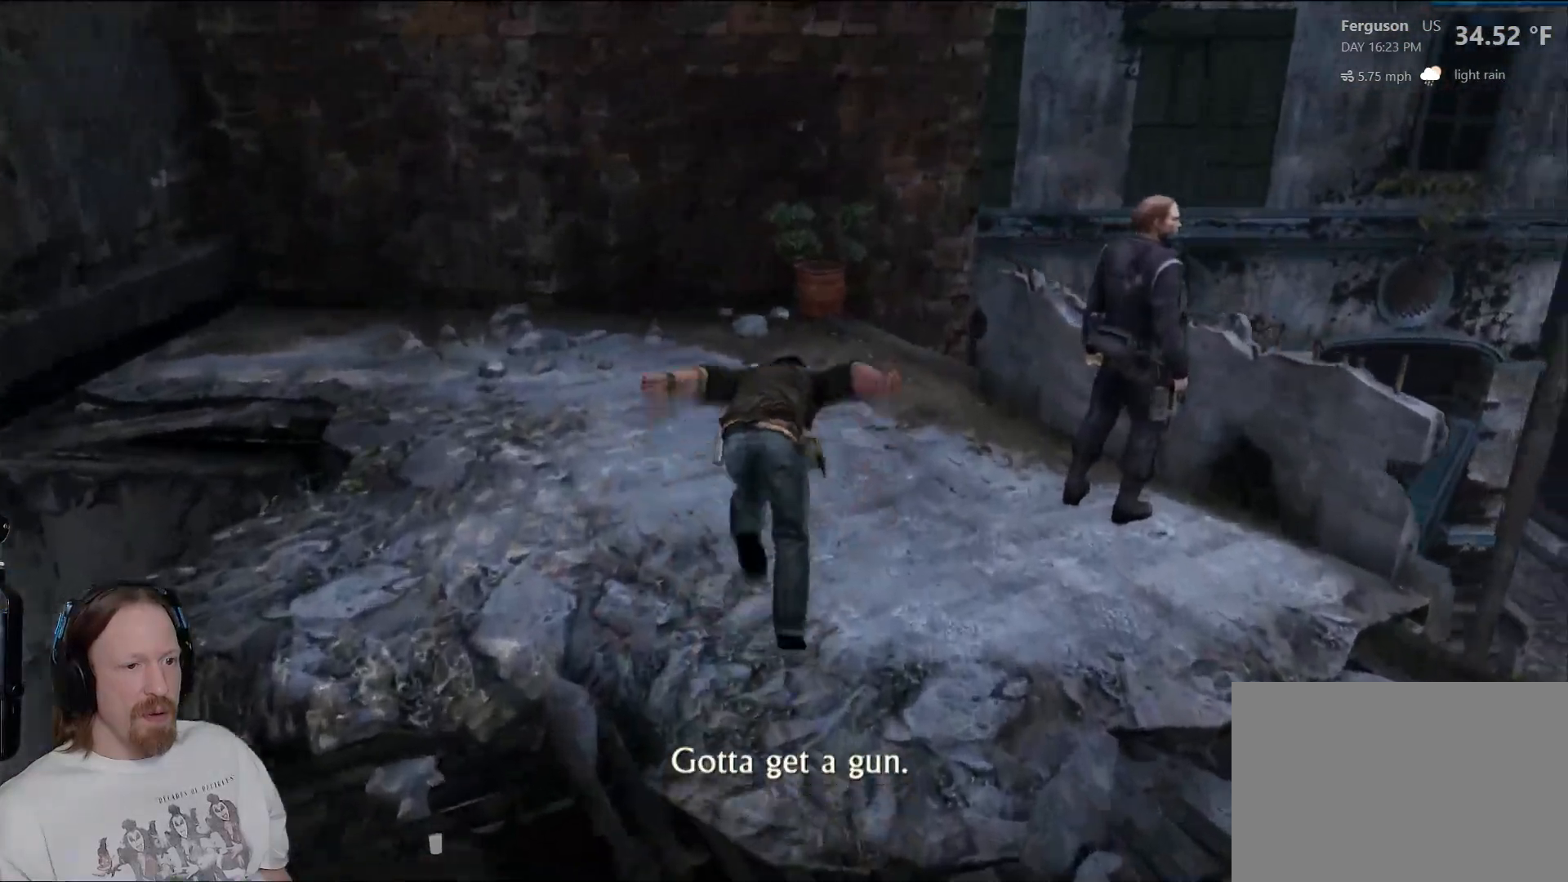
{"dt_ms": 500, "buttons": ["SQUARE"], "left_stick": "center", "right_stick": "center", "events": [[67, "SQUARE", "down"], [217, "SQUARE", "up"], [283, "SQUARE", "down"], [367, "left_stick", "center"], [400, "SQUARE", "up"], [467, "SQUARE", "down"]]}
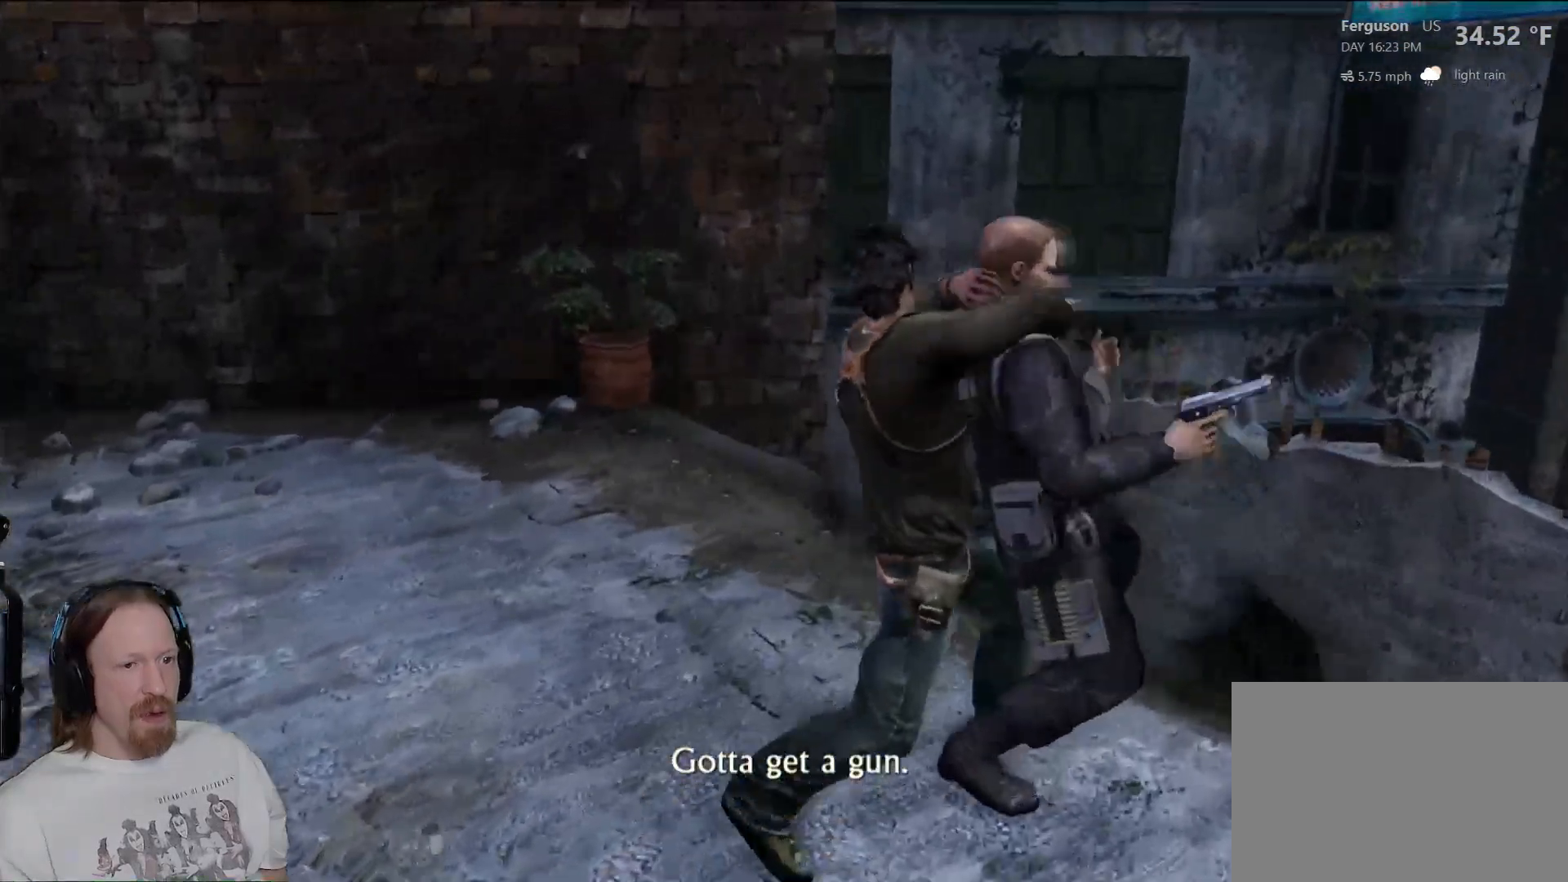
{"dt_ms": 500, "buttons": ["SQUARE"], "left_stick": "up", "right_stick": "center", "events": [[67, "SQUARE", "up"], [150, "SQUARE", "down"], [250, "SQUARE", "up"], [317, "SQUARE", "down"], [400, "left_stick", "up"], [417, "SQUARE", "up"], [500, "SQUARE", "down"]]}
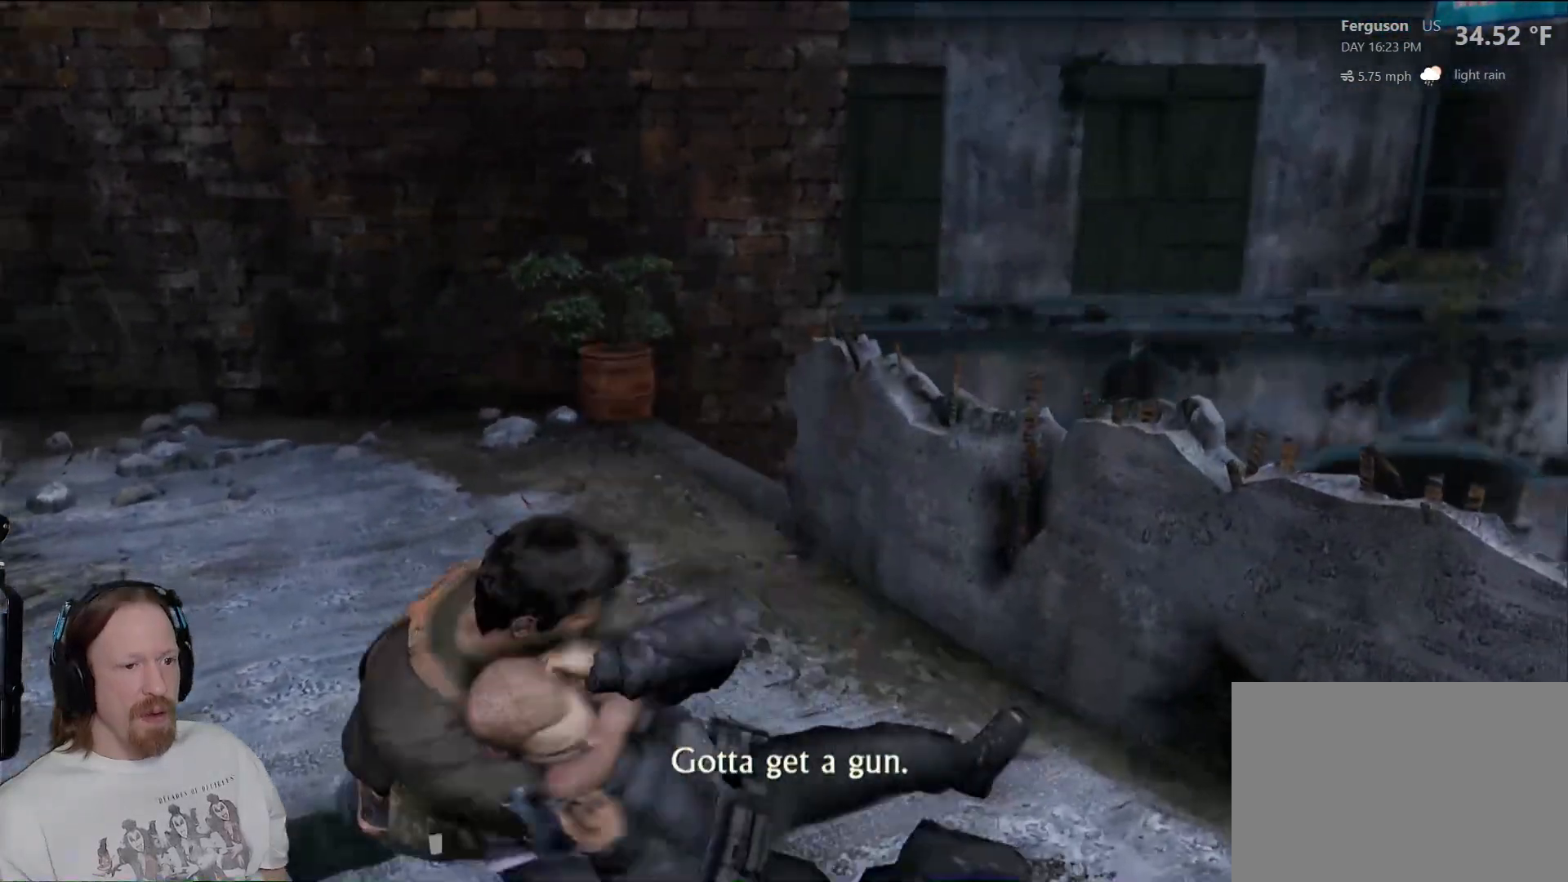
{"dt_ms": 500, "buttons": [], "left_stick": "up-right", "right_stick": "down-right", "events": [[50, "left_stick", "up-right"], [117, "SQUARE", "up"], [233, "left_stick", "center"], [433, "right_stick", "down-right"], [450, "left_stick", "up-right"]]}
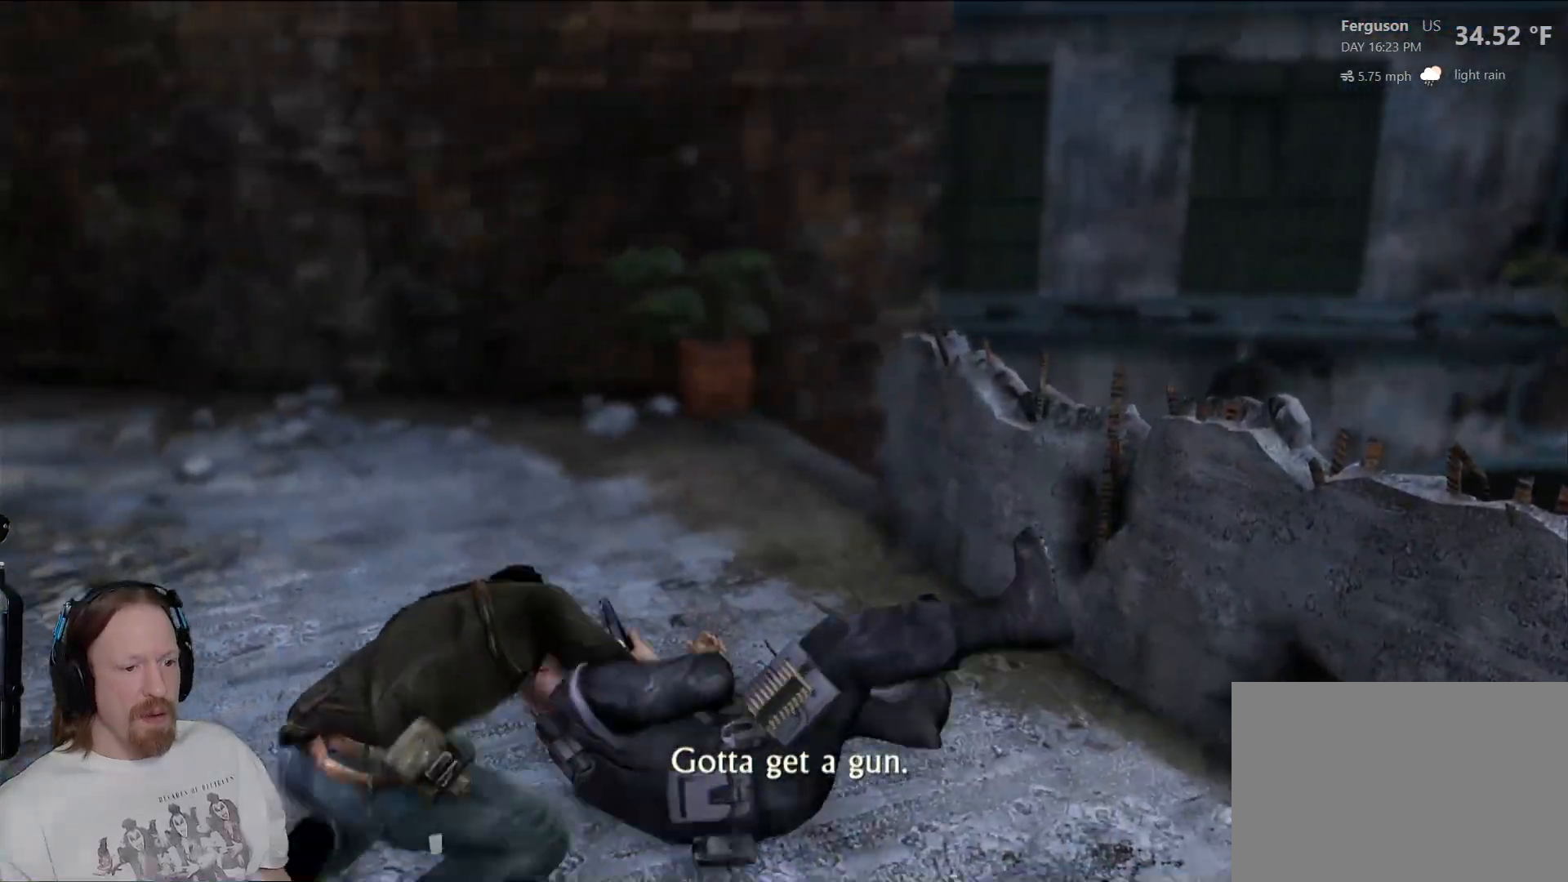
{"dt_ms": 500, "buttons": ["TRIANGLE"], "left_stick": "center", "right_stick": "center", "events": [[200, "right_stick", "center"], [317, "left_stick", "center"], [483, "TRIANGLE", "down"]]}
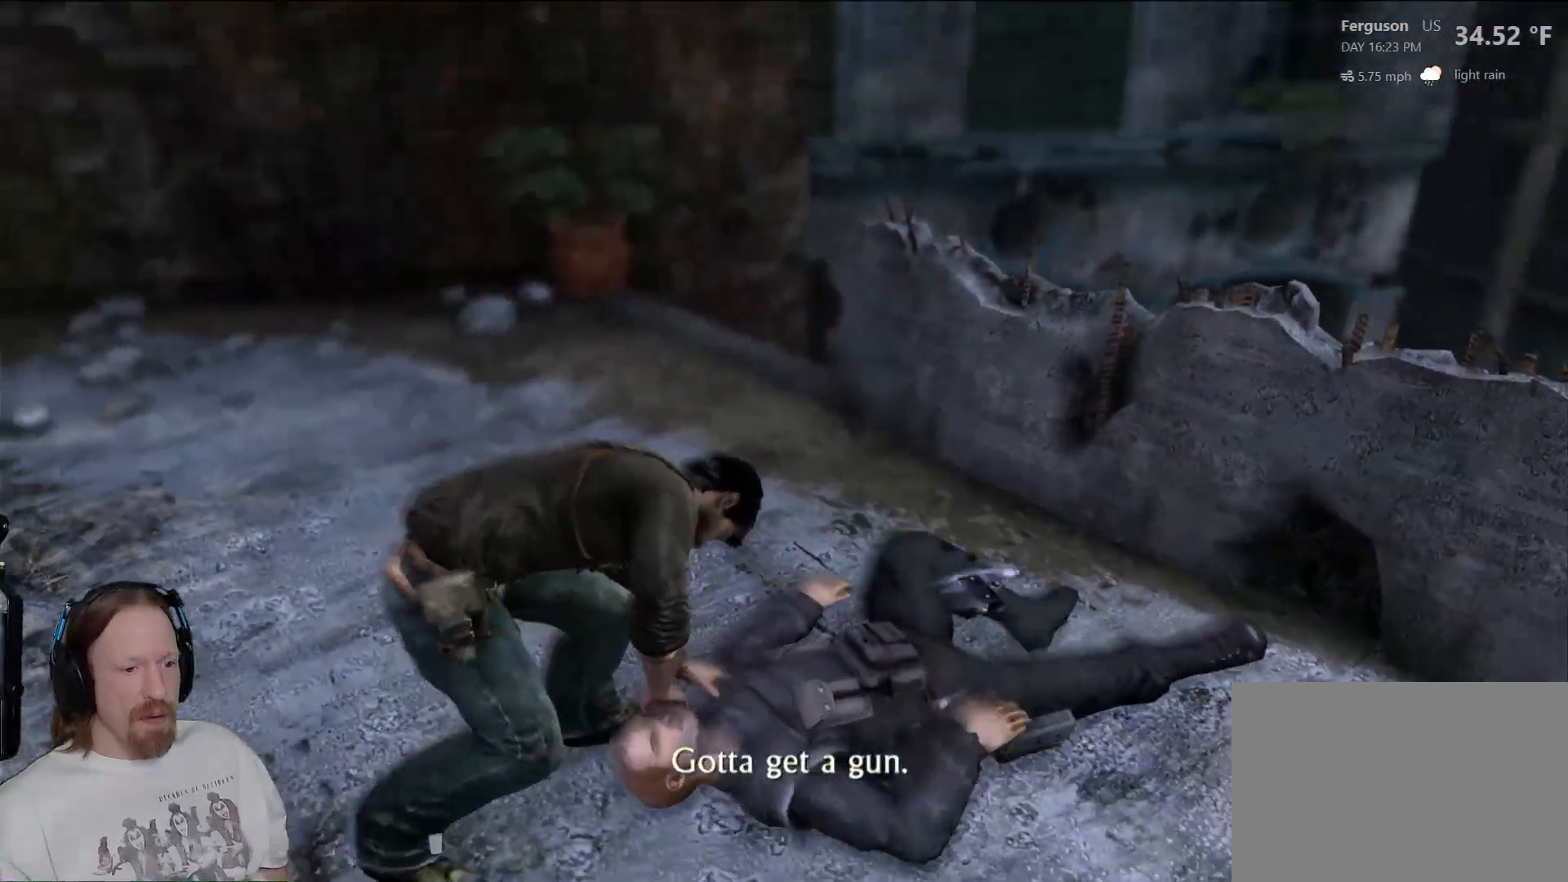
{"dt_ms": 500, "buttons": [], "left_stick": "right", "right_stick": "center", "events": [[100, "TRIANGLE", "up"], [117, "left_stick", "right"], [167, "TRIANGLE", "down"], [267, "TRIANGLE", "up"], [367, "TRIANGLE", "down"], [467, "TRIANGLE", "up"]]}
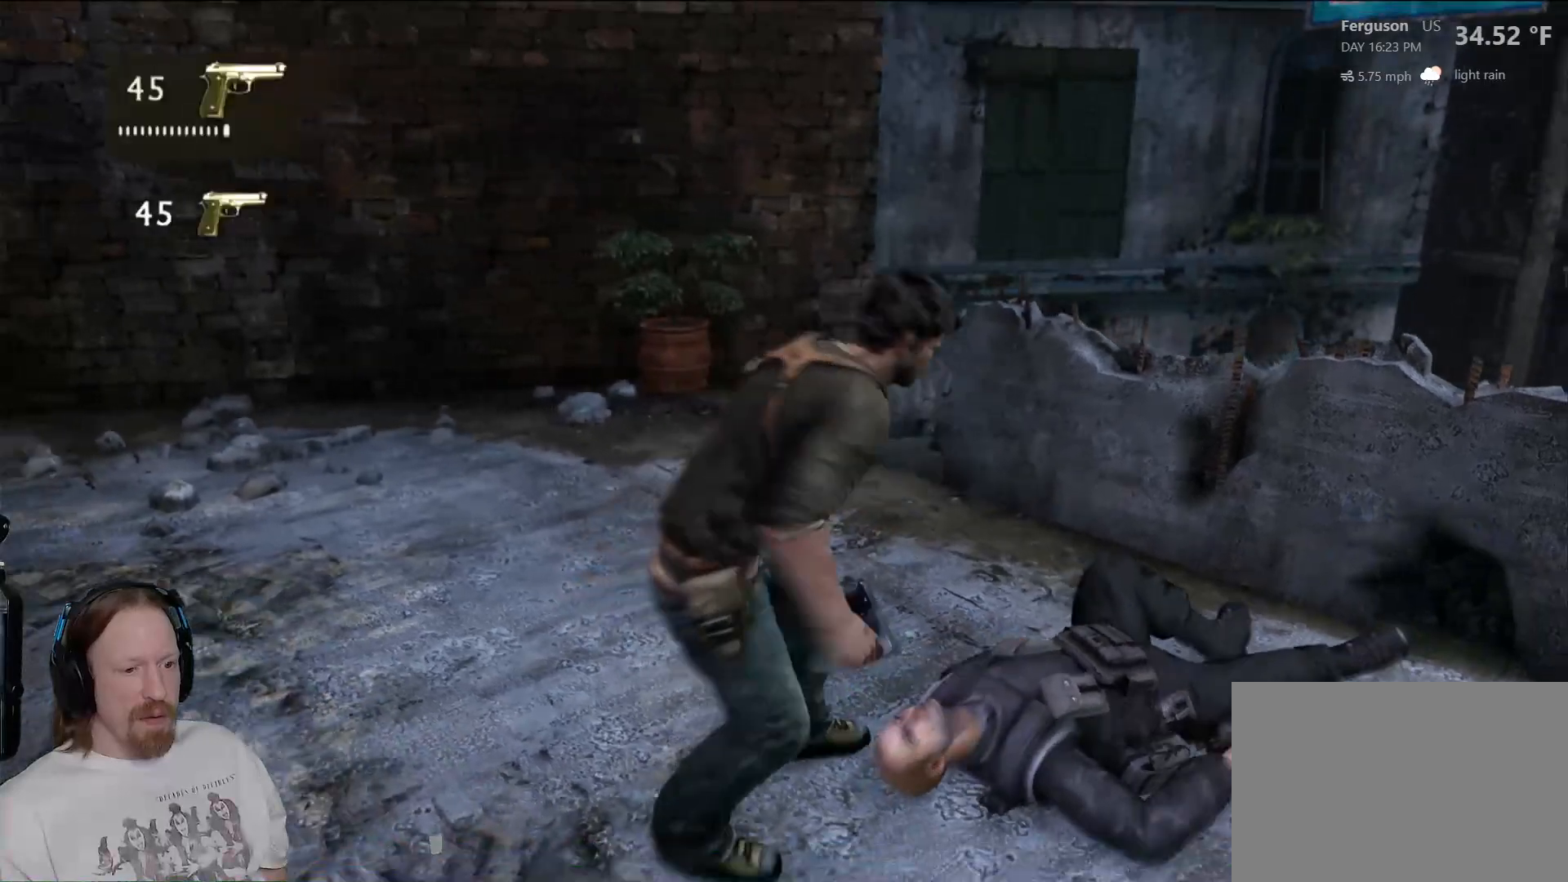
{"dt_ms": 500, "buttons": ["CIRCLE"], "left_stick": "up", "right_stick": "center", "events": [[67, "TRIANGLE", "down"], [183, "TRIANGLE", "up"], [217, "left_stick", "up-right"], [367, "left_stick", "up"], [500, "CIRCLE", "down"]]}
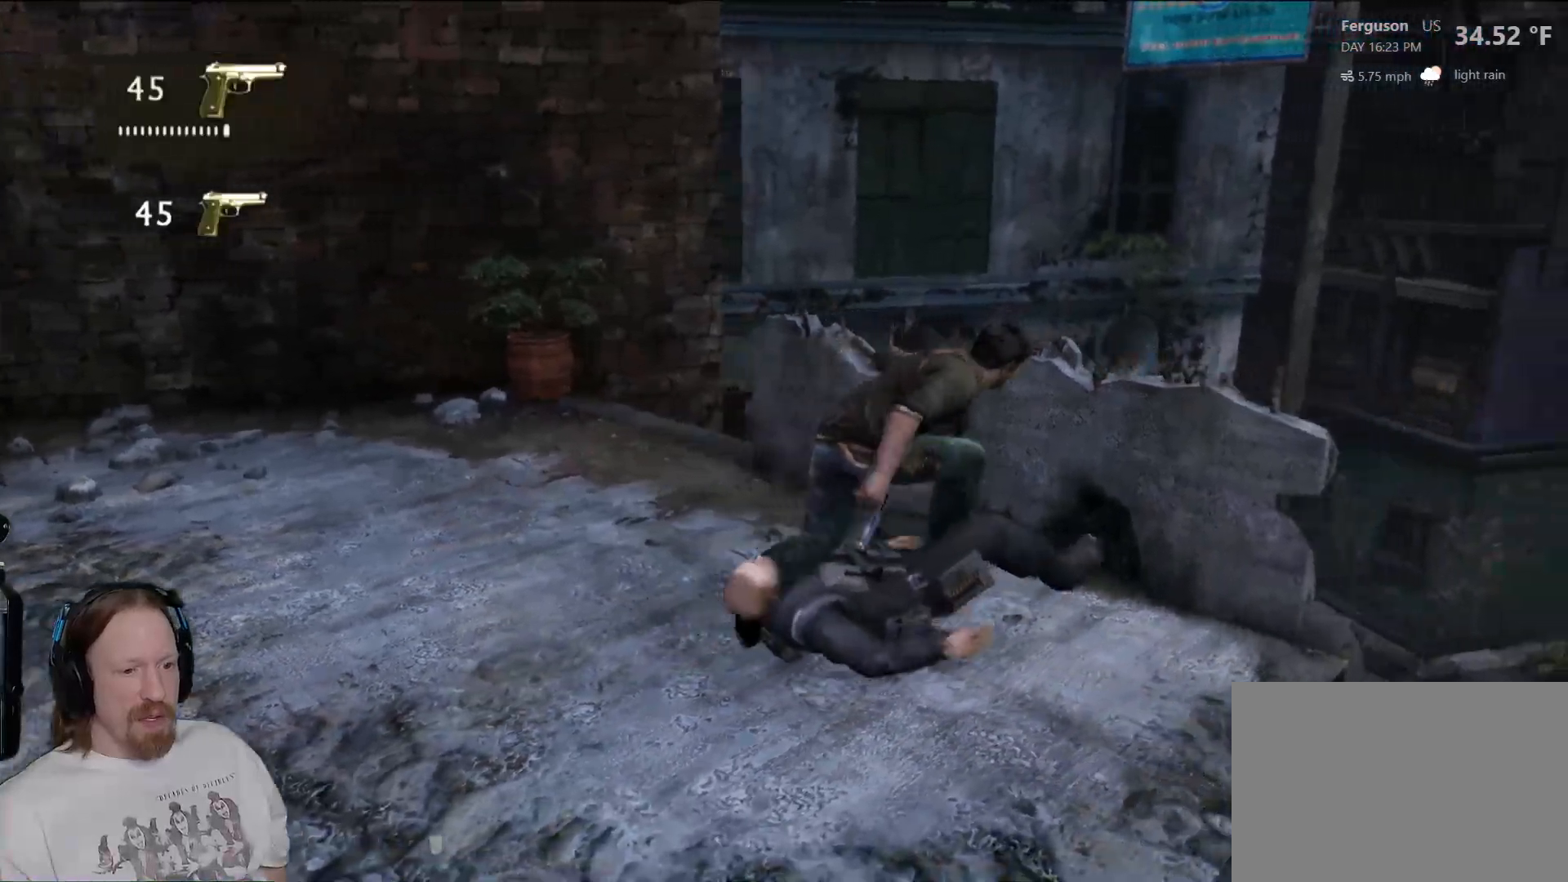
{"dt_ms": 500, "buttons": [], "left_stick": "center", "right_stick": "right", "events": [[83, "left_stick", "center"], [167, "CIRCLE", "up"], [417, "right_stick", "down-right"], [467, "right_stick", "right"]]}
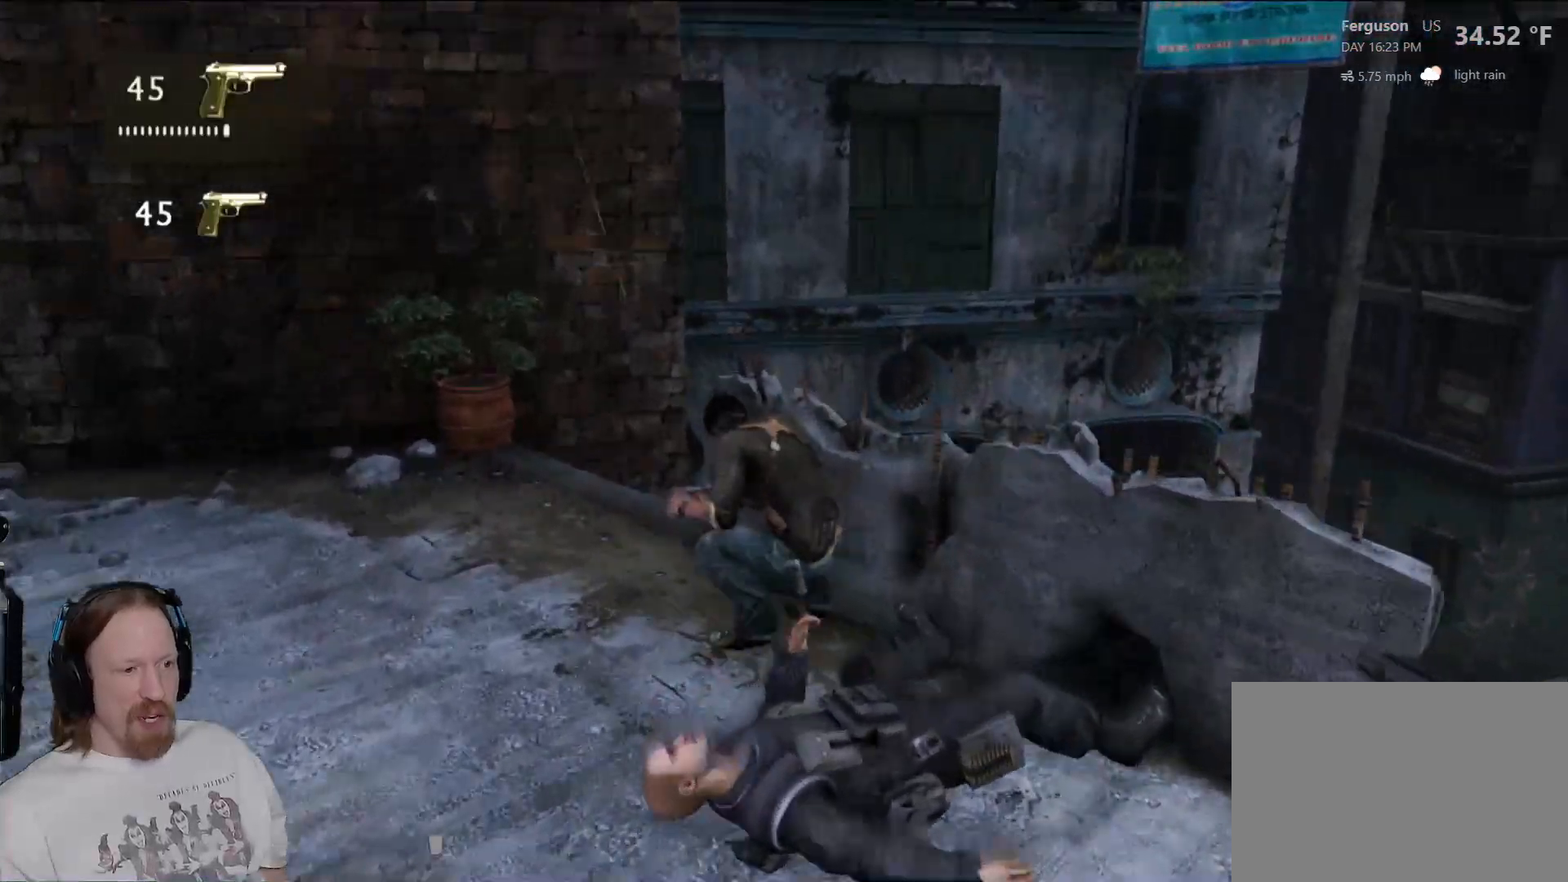
{"dt_ms": 500, "buttons": [], "left_stick": "center", "right_stick": "up-right", "events": [[367, "right_stick", "up-right"]]}
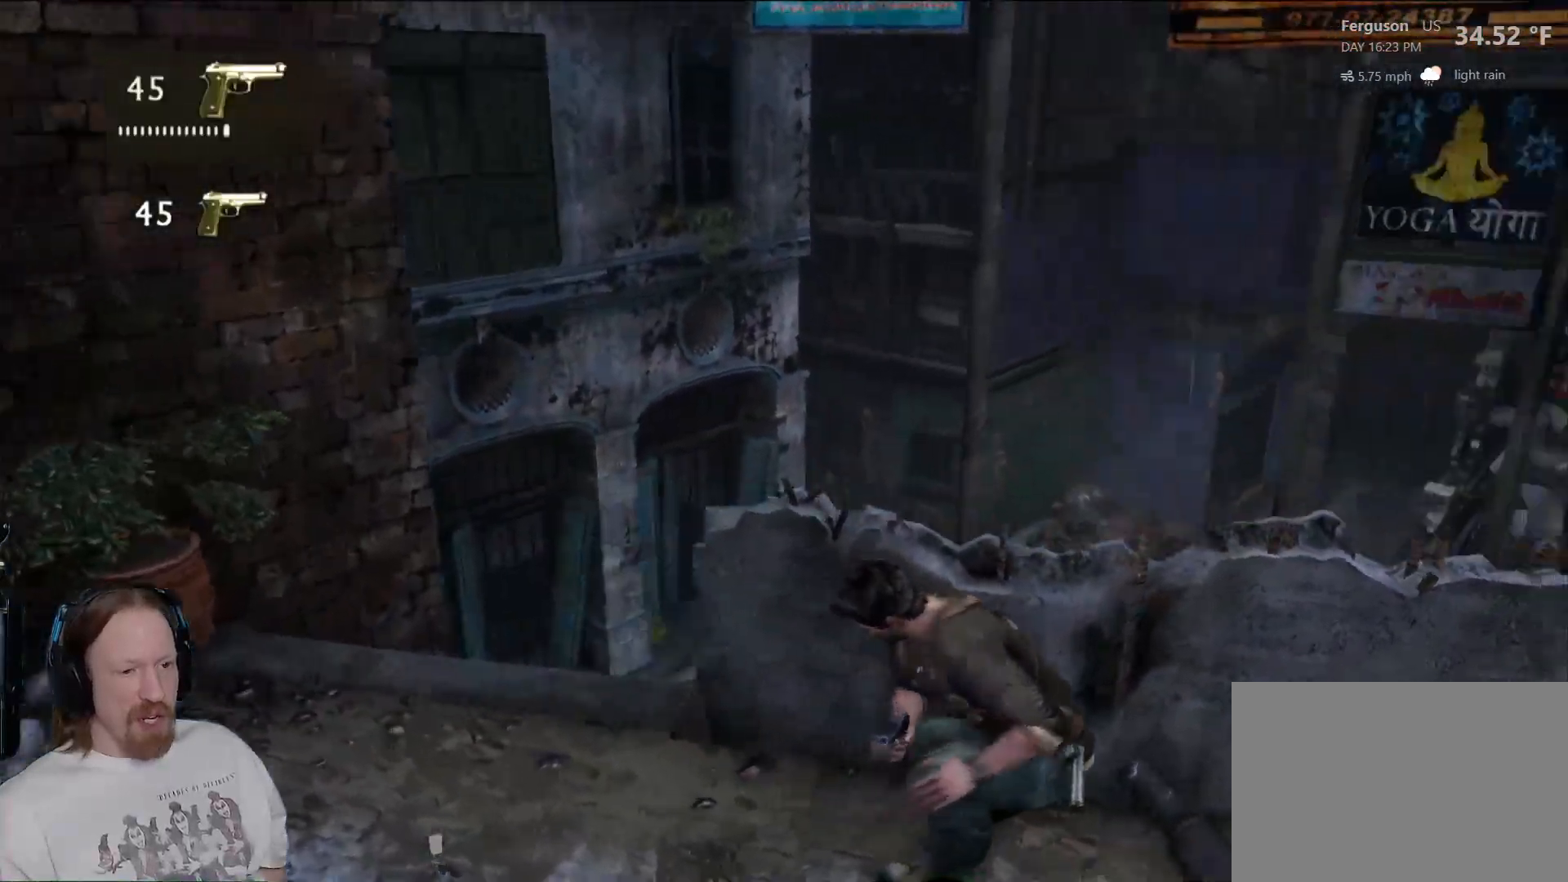
{"dt_ms": 500, "buttons": [], "left_stick": "center", "right_stick": "center"}
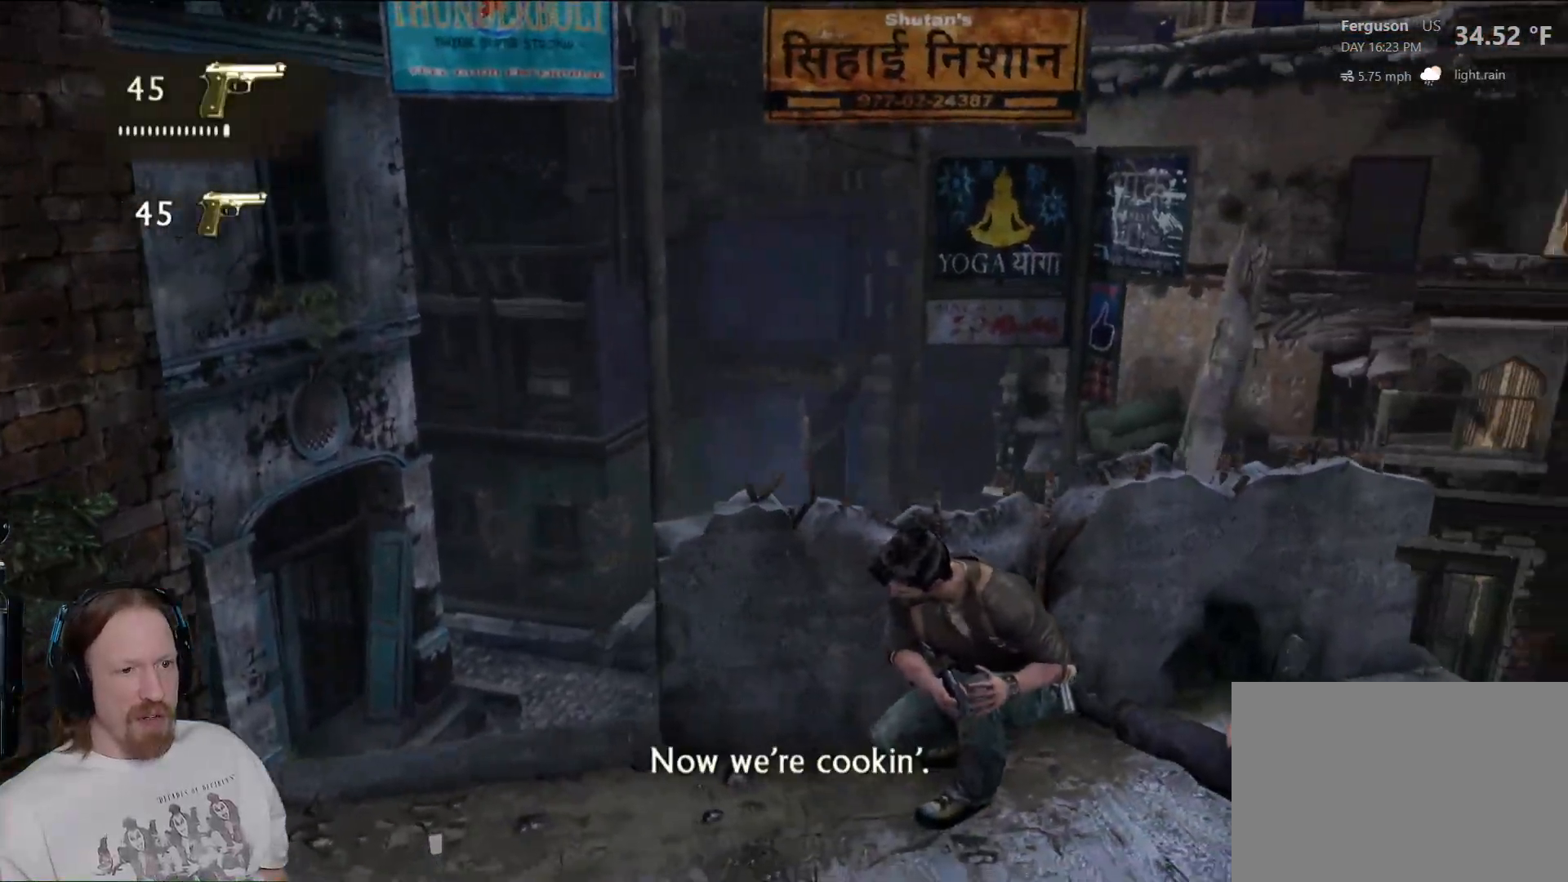
{"dt_ms": 500, "buttons": [], "left_stick": "center", "right_stick": "center", "events": [[183, "right_stick", "right"], [417, "right_stick", "center"]]}
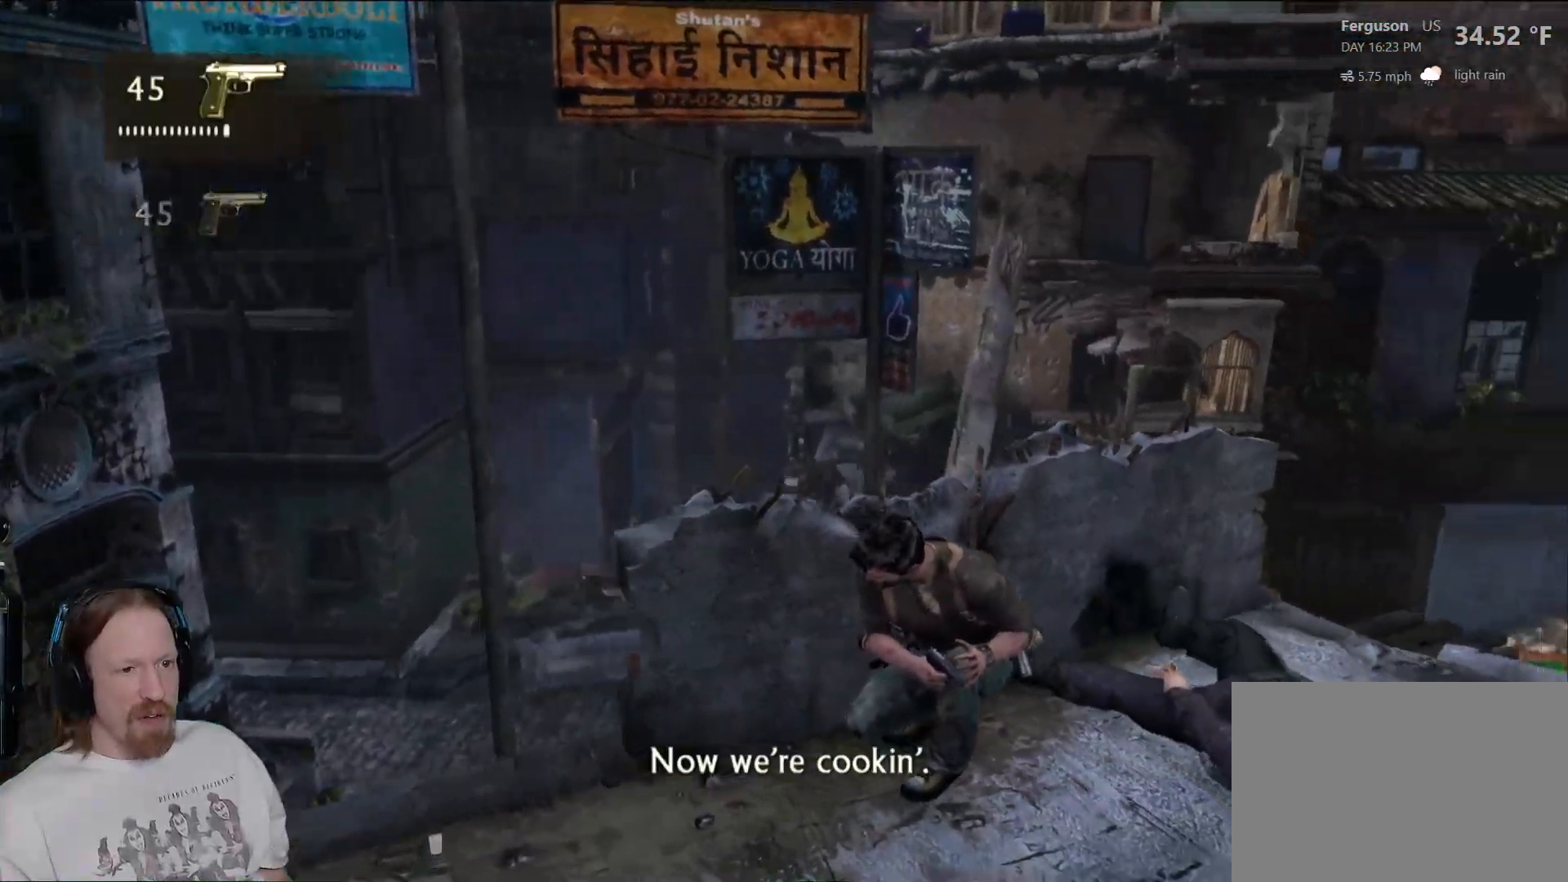
{"dt_ms": 500, "buttons": [], "left_stick": "center", "right_stick": "down", "events": [[183, "right_stick", "down-right"], [383, "right_stick", "down"]]}
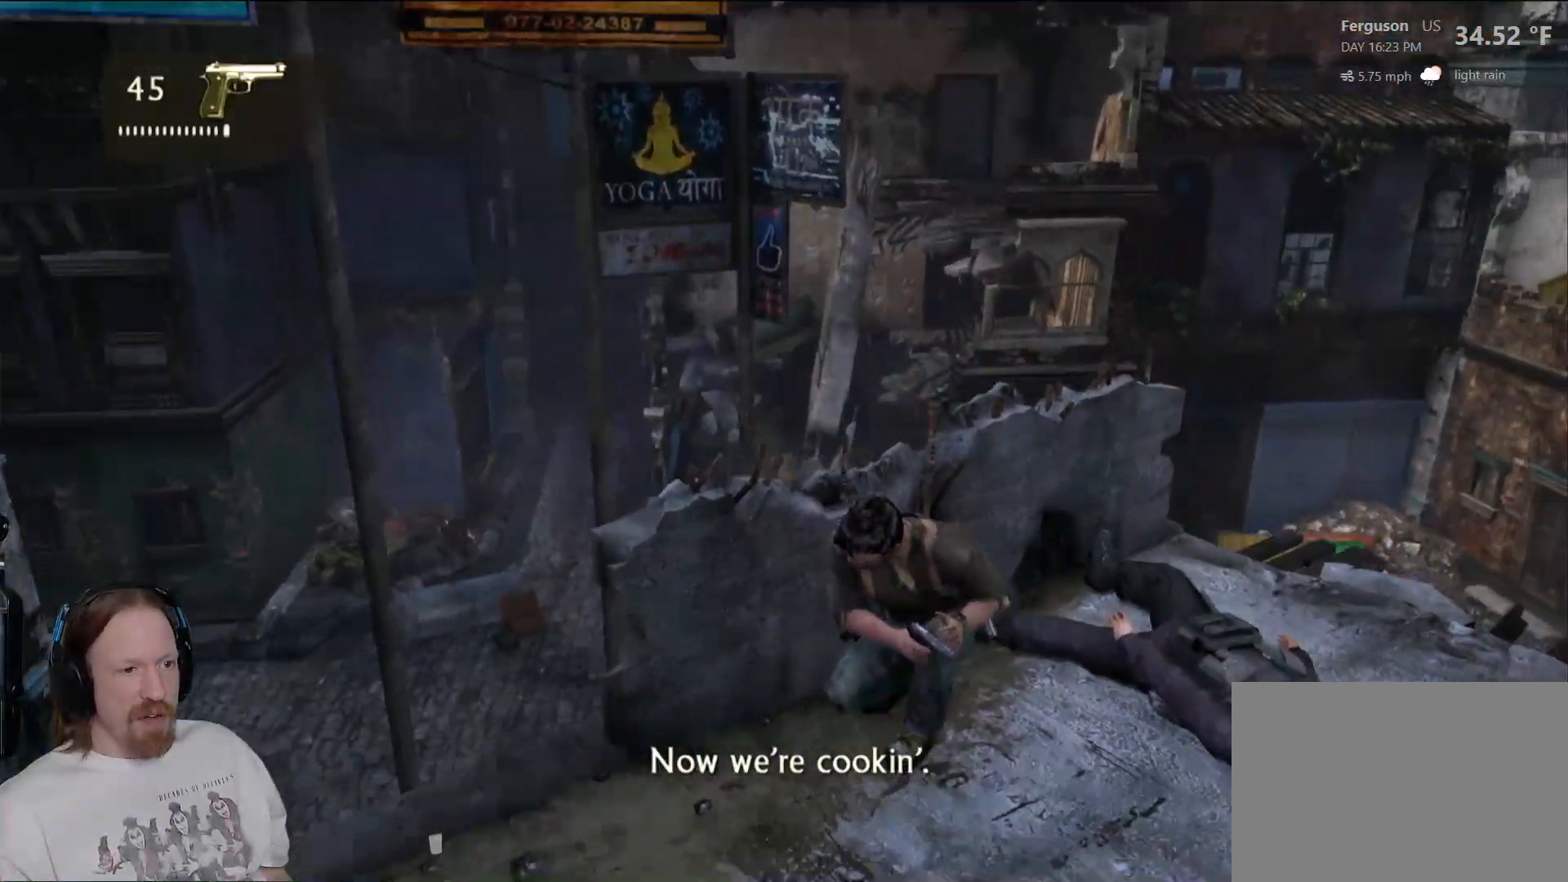
{"dt_ms": 500, "buttons": [], "left_stick": "center", "right_stick": "center", "events": [[83, "right_stick", "down-left"], [233, "right_stick", "center"]]}
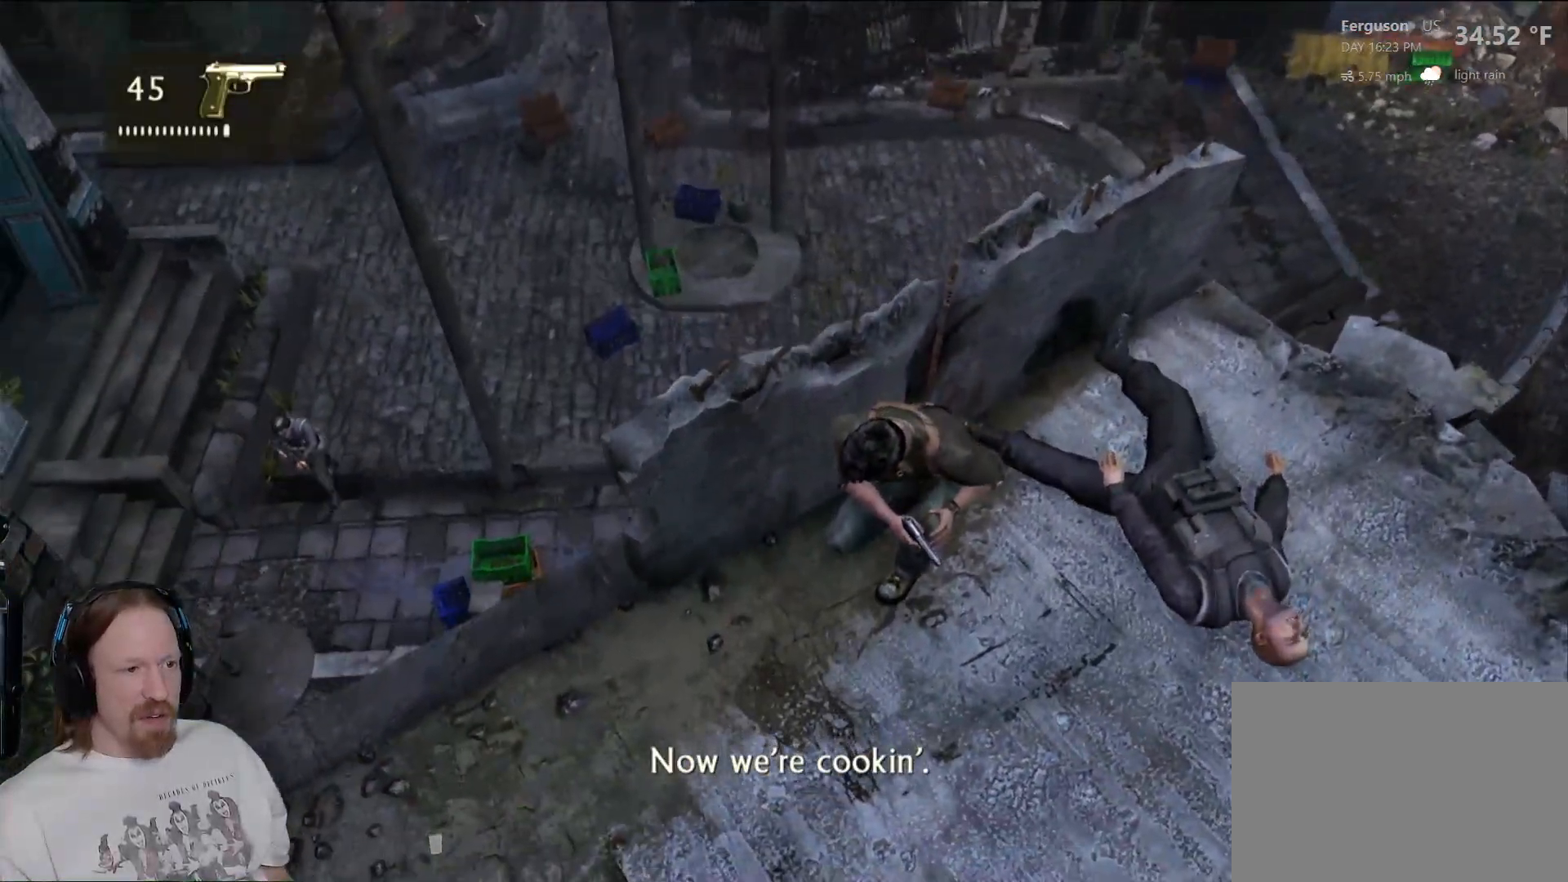
{"dt_ms": 500, "buttons": [], "left_stick": "center", "right_stick": "down-left", "events": [[300, "right_stick", "down-left"]]}
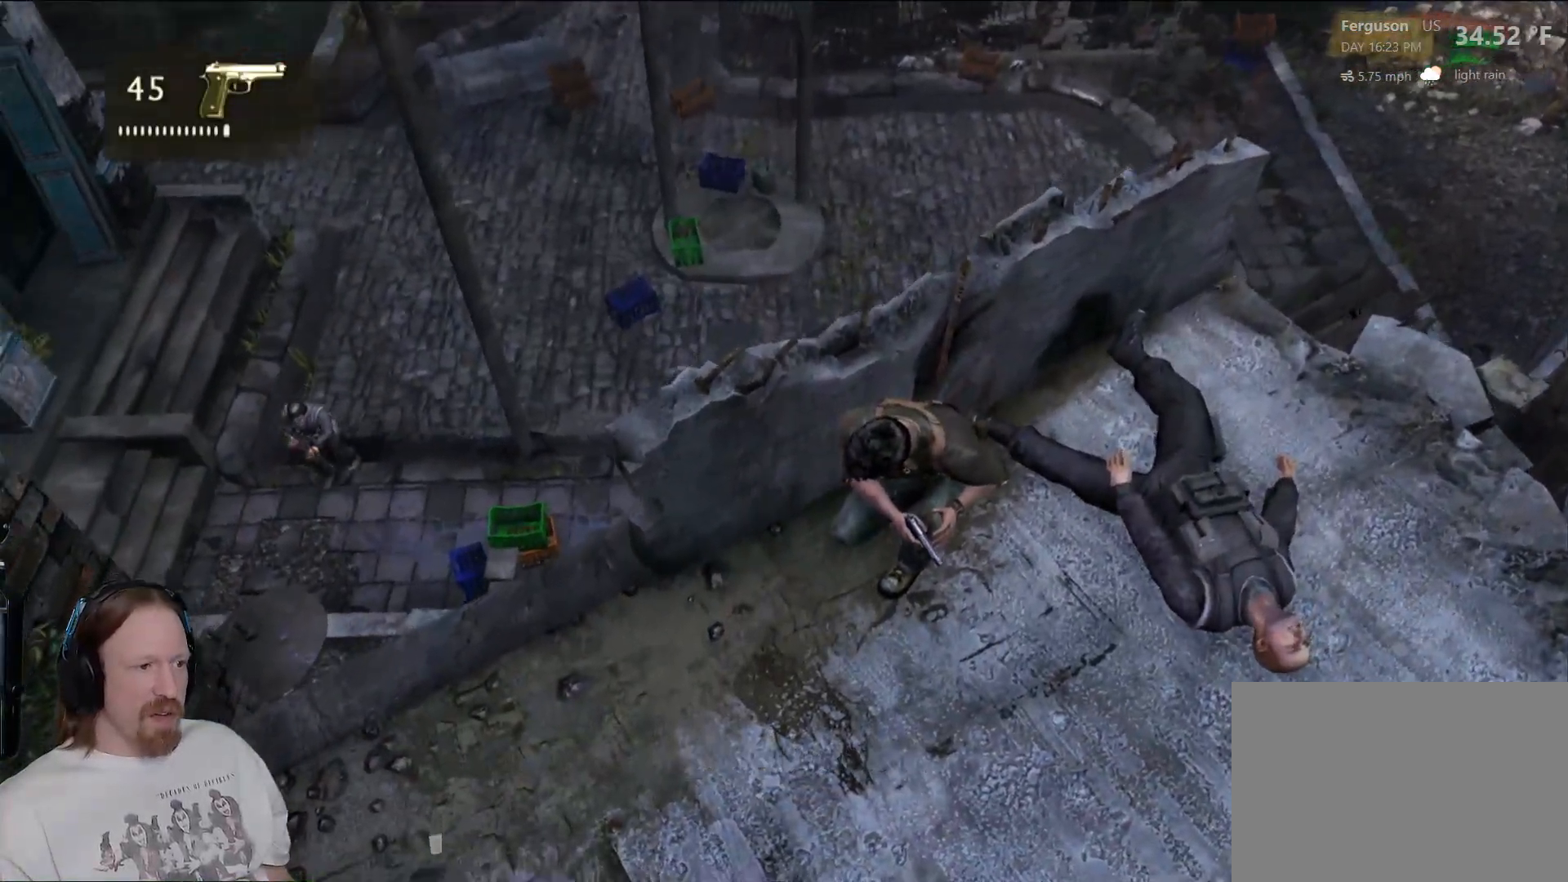
{"dt_ms": 500, "buttons": [], "left_stick": "center", "right_stick": "center", "events": [[200, "right_stick", "center"]]}
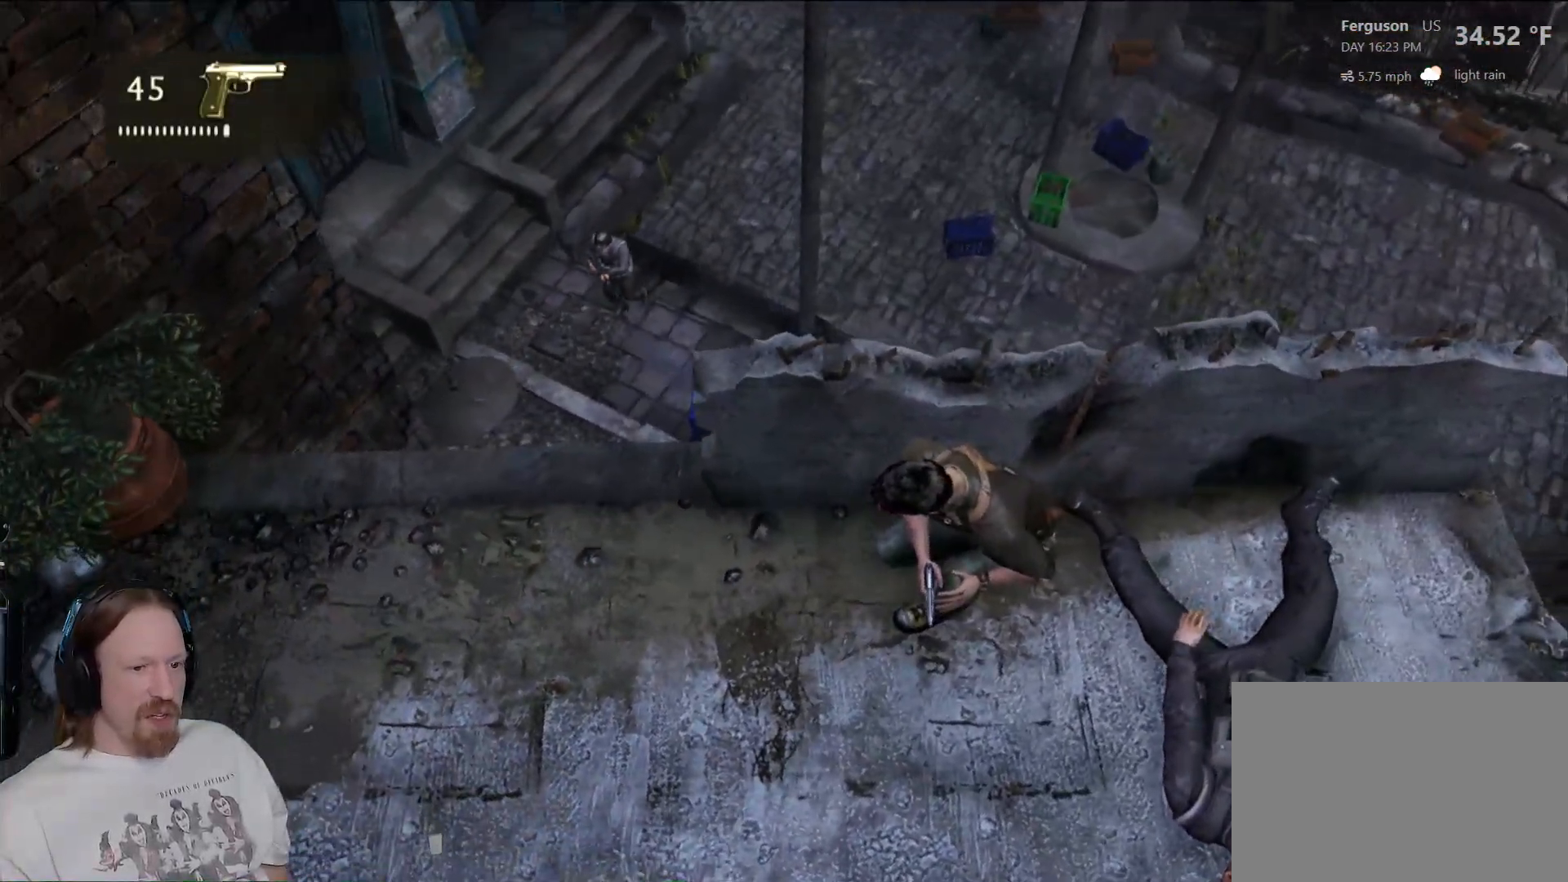
{"dt_ms": 500, "buttons": [], "left_stick": "center", "right_stick": "center", "events": []}
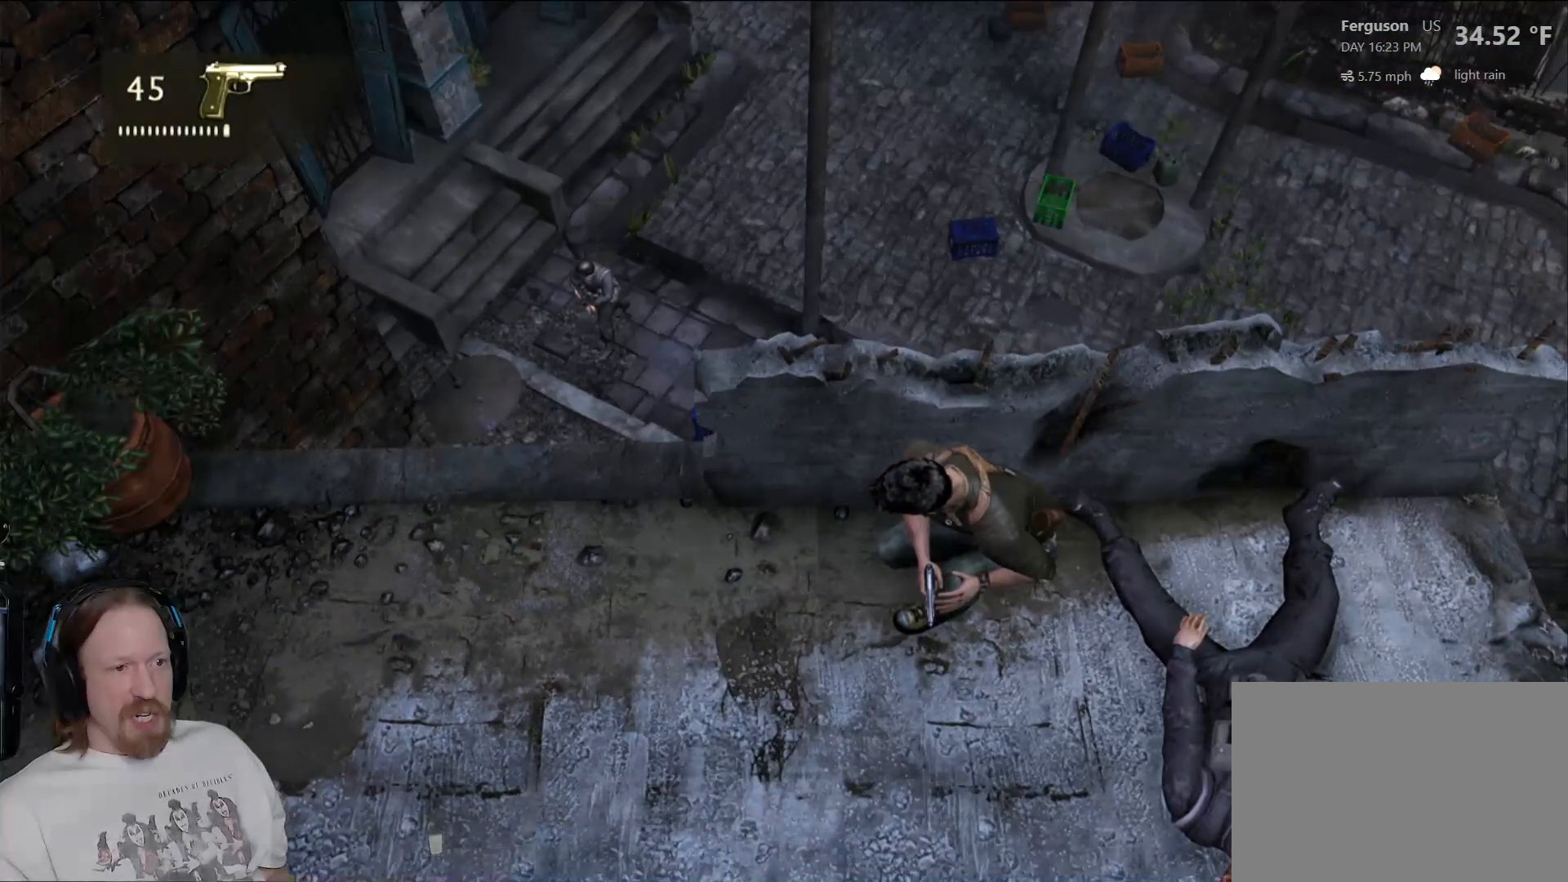
{"dt_ms": 500, "buttons": [], "left_stick": "center", "right_stick": "center", "events": []}
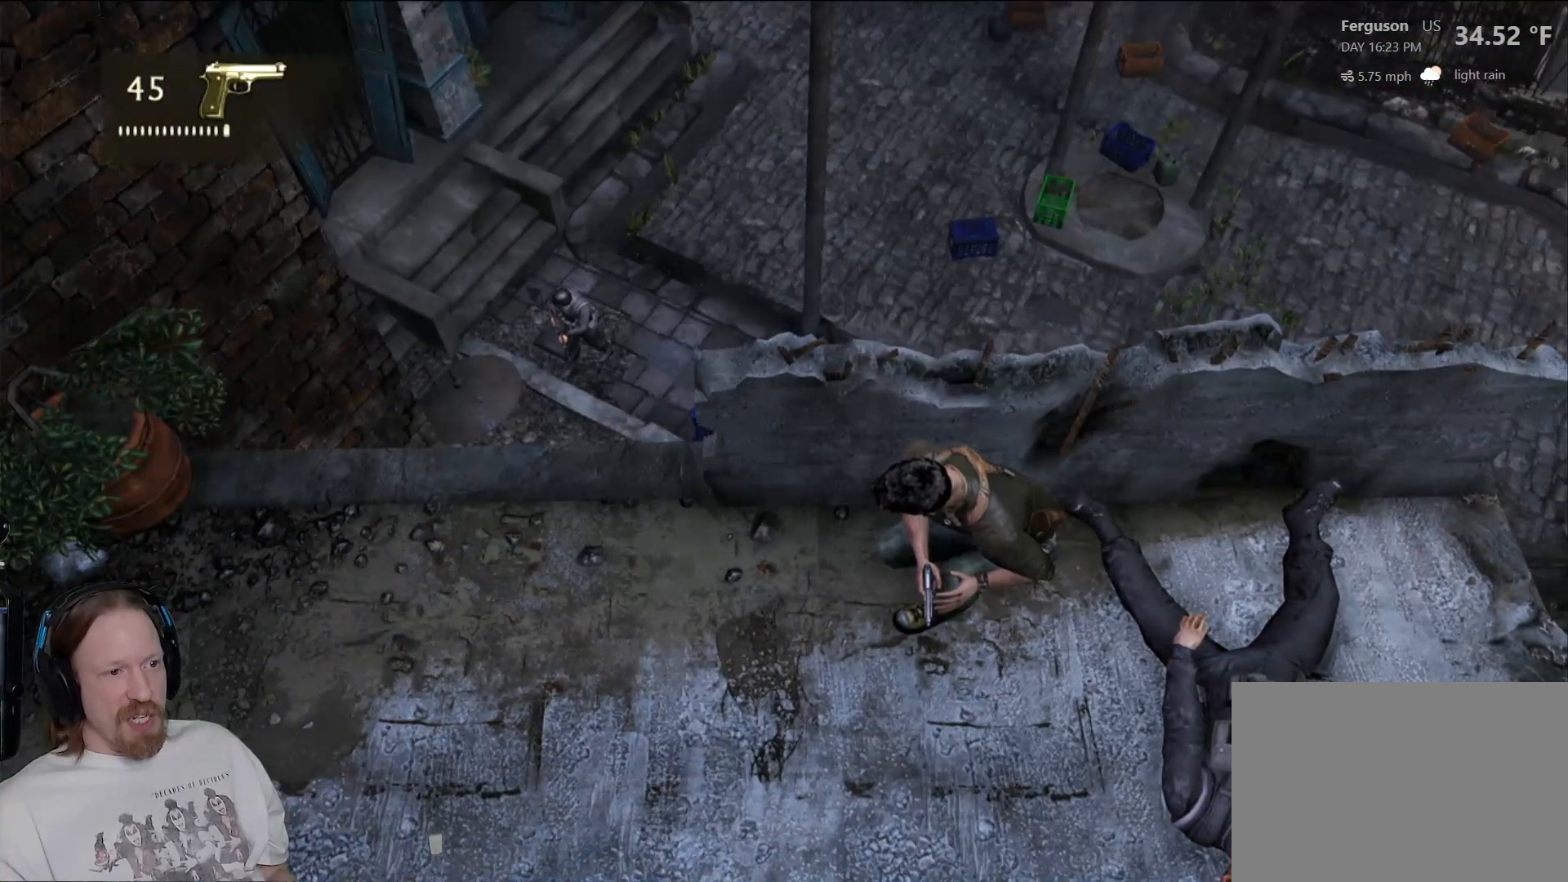
{"dt_ms": 1000, "buttons": [], "left_stick": "center", "right_stick": "center"}
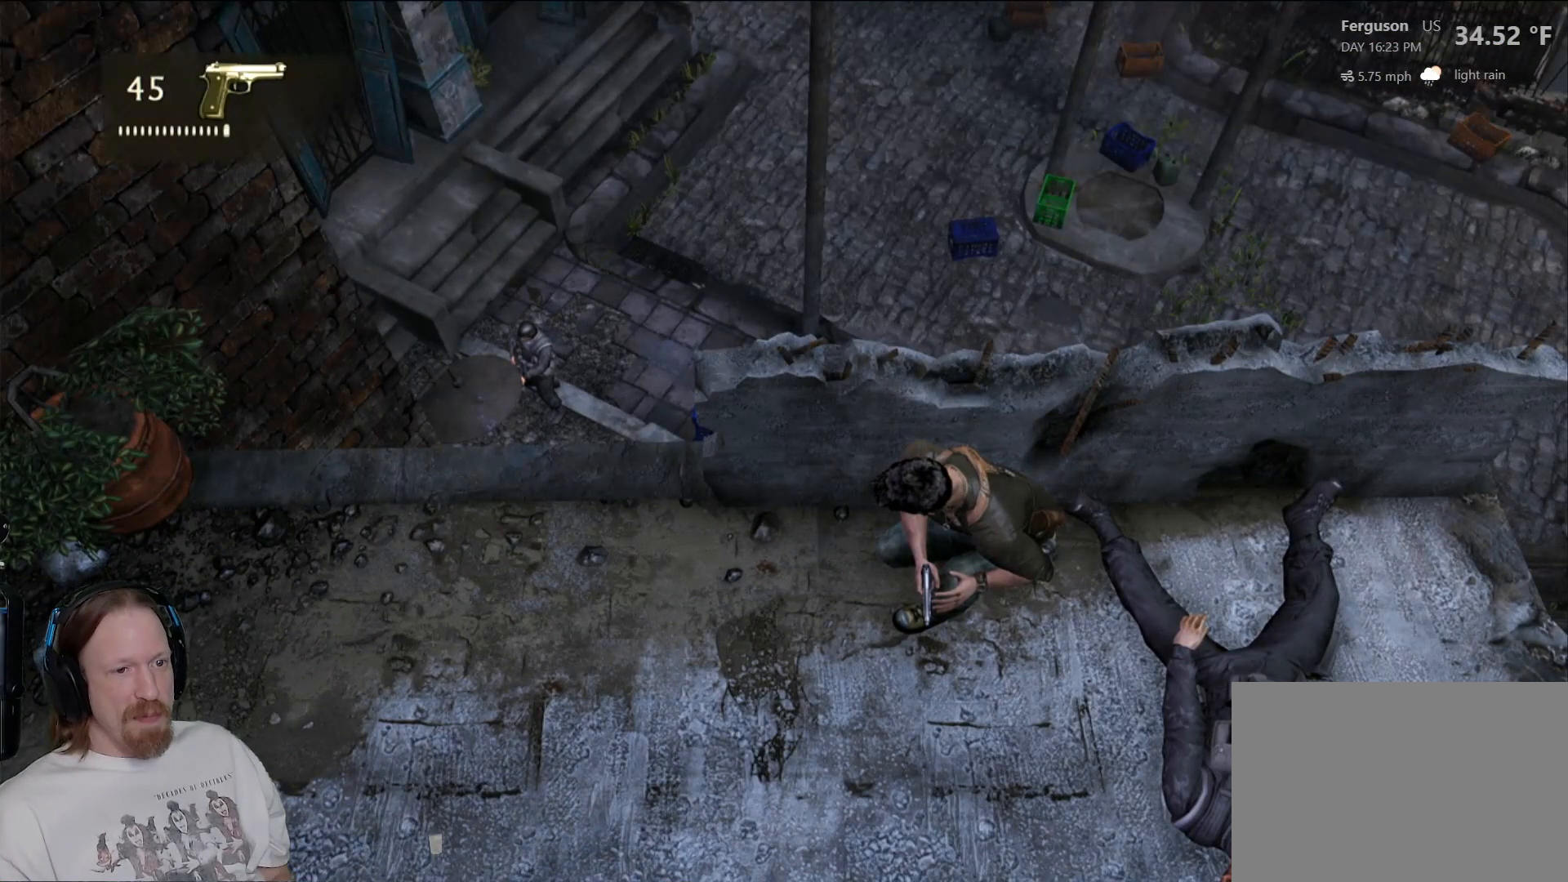
{"dt_ms": 500, "buttons": [], "left_stick": "center", "right_stick": "right", "events": [[200, "right_stick", "down-right"], [283, "right_stick", "right"]]}
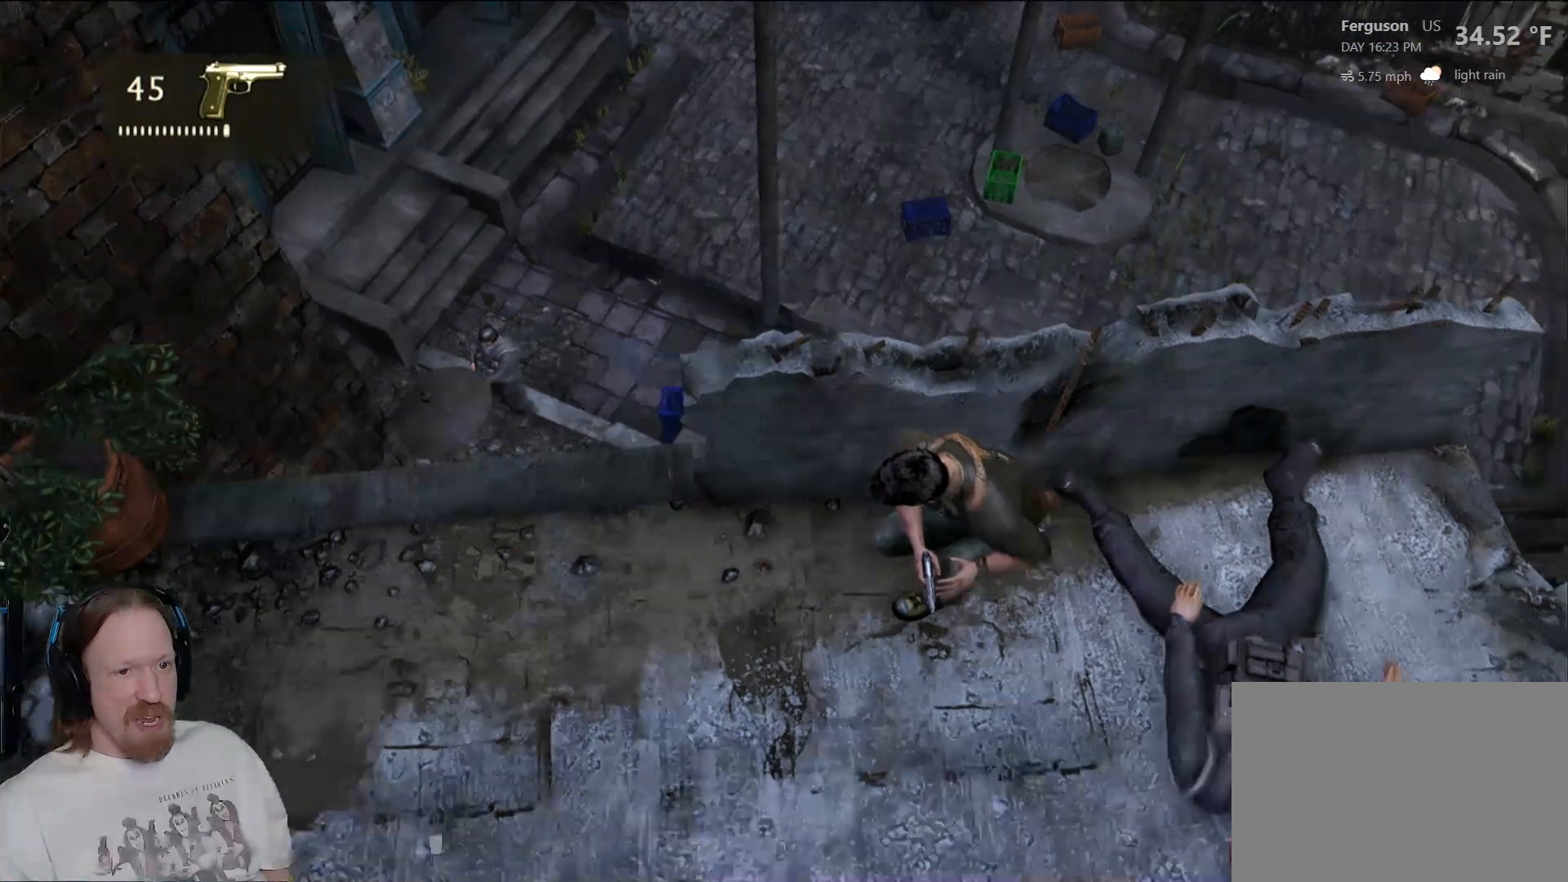
{"dt_ms": 500, "buttons": [], "left_stick": "up-right", "right_stick": "down", "events": [[50, "right_stick", "center"], [217, "left_stick", "right"], [350, "left_stick", "up-right"], [467, "right_stick", "down"]]}
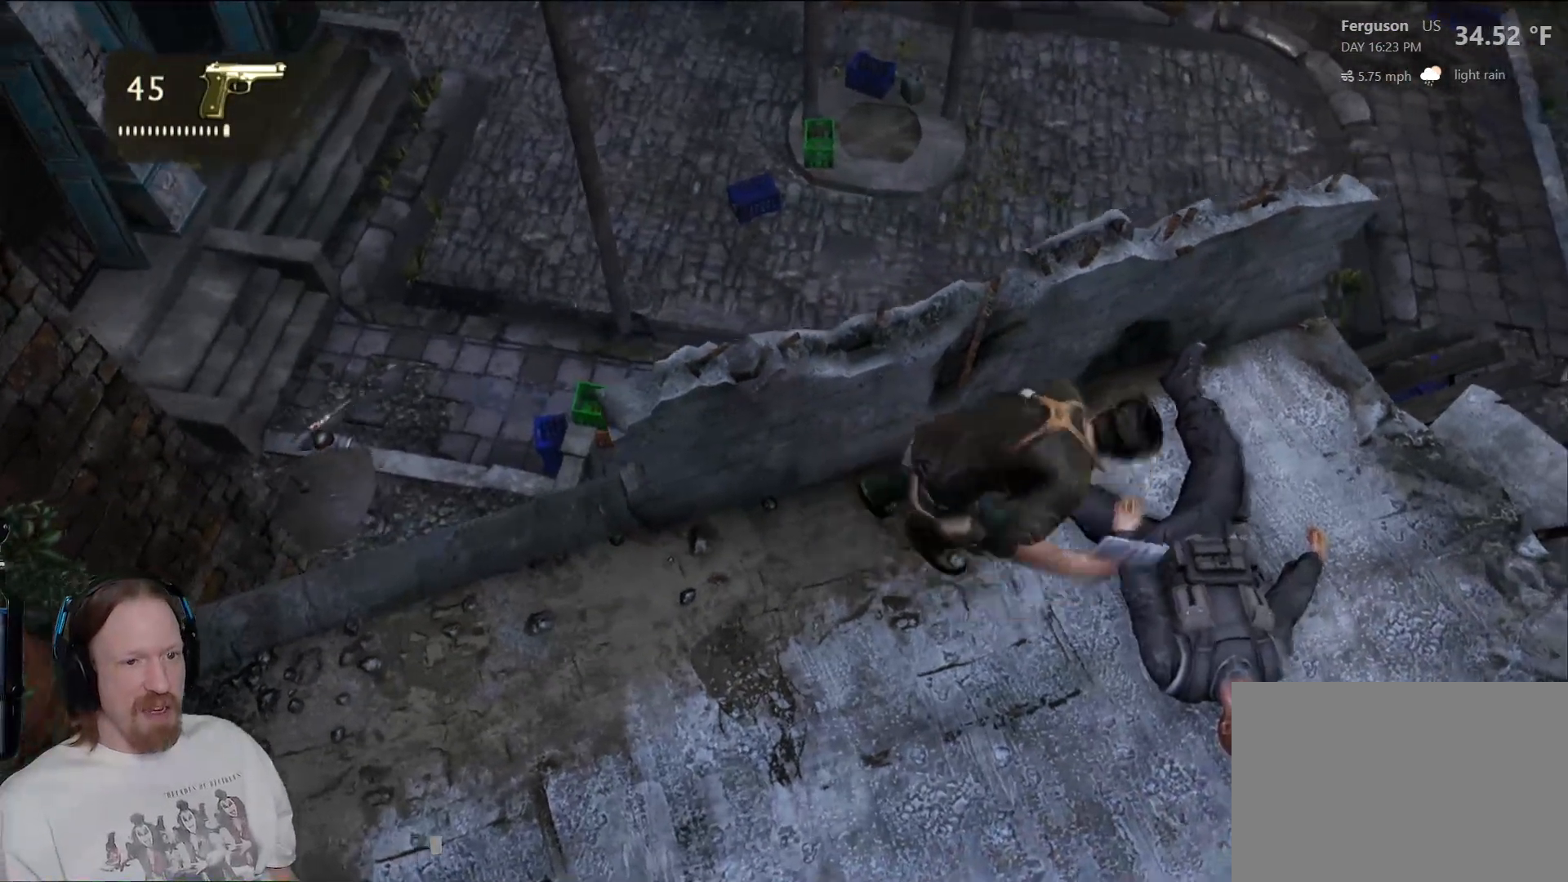
{"dt_ms": 500, "buttons": [], "left_stick": "up-right", "right_stick": "down", "events": [[17, "right_stick", "down-right"], [233, "right_stick", "down"]]}
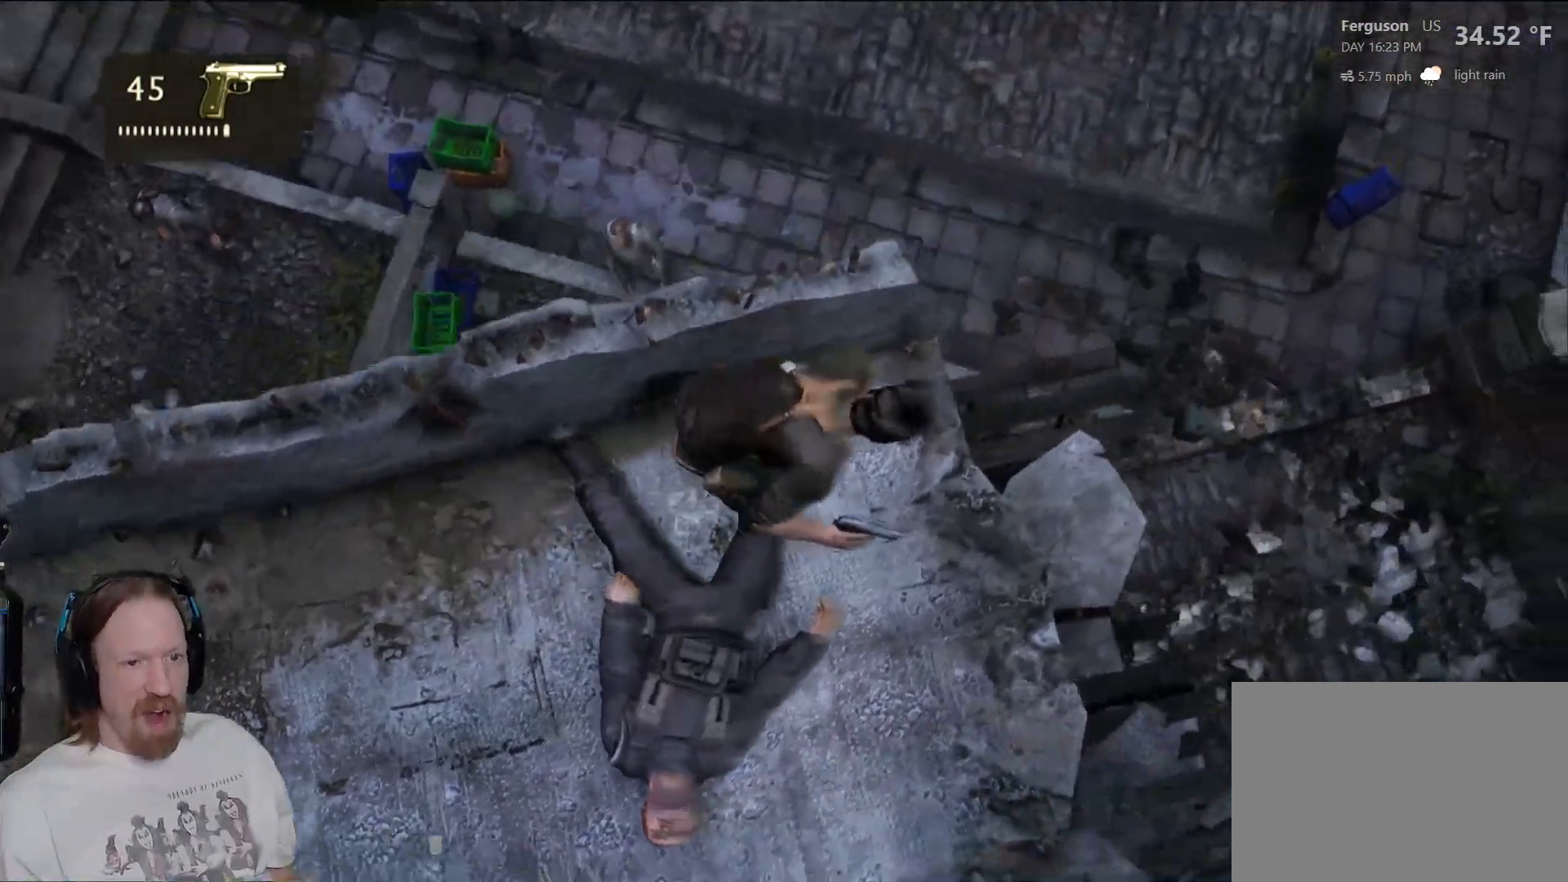
{"dt_ms": 500, "buttons": [], "left_stick": "center", "right_stick": "down-left", "events": [[33, "left_stick", "center"], [33, "right_stick", "center"], [300, "right_stick", "down-left"]]}
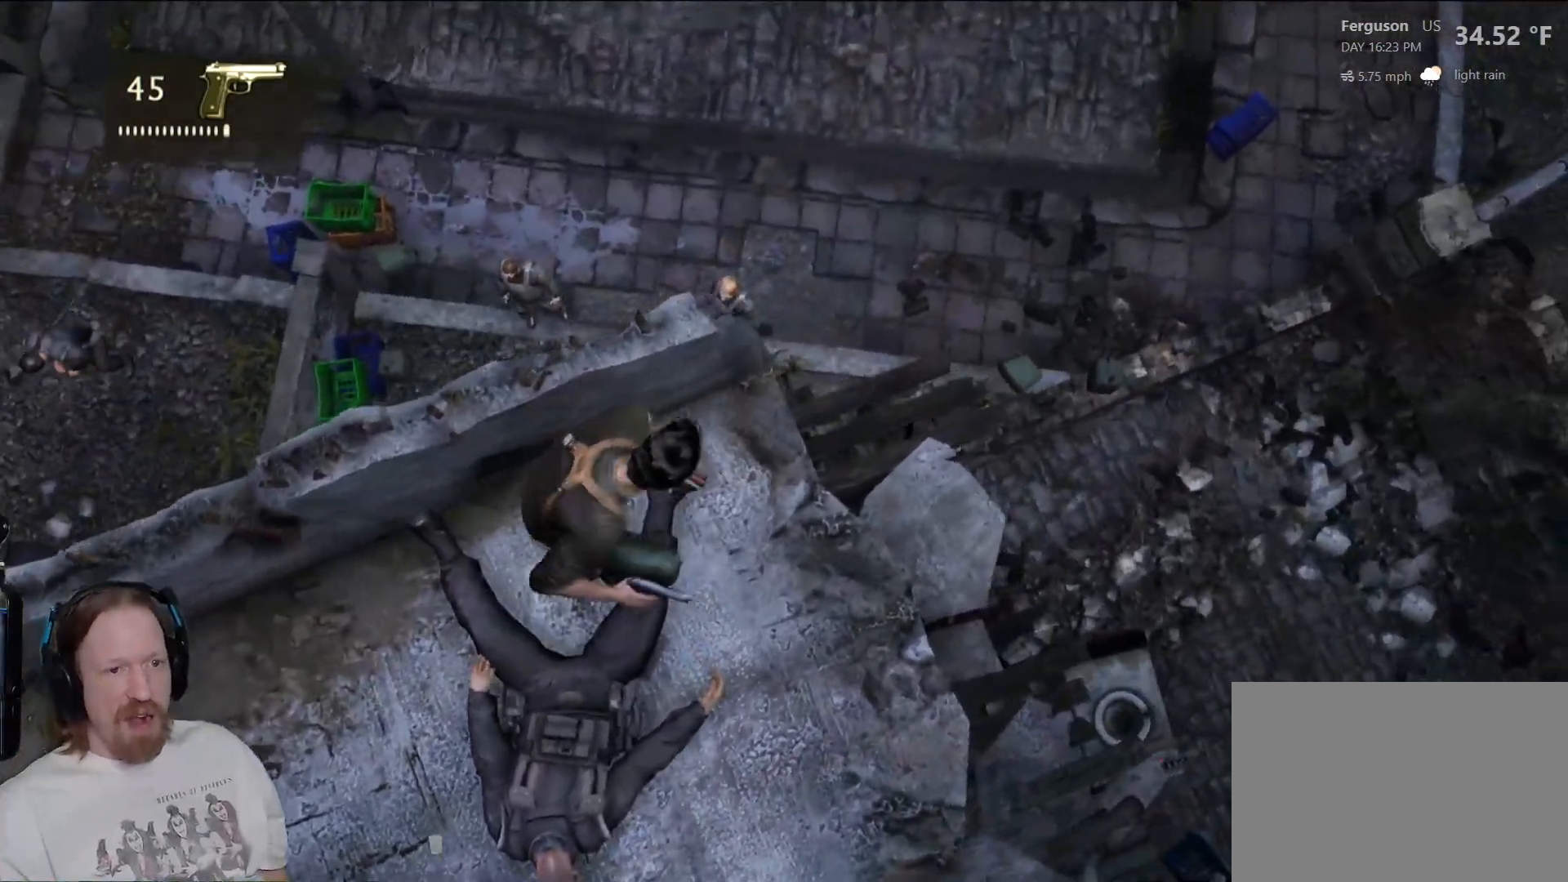
{"dt_ms": 500, "buttons": [], "left_stick": "center", "right_stick": "down", "events": [[150, "right_stick", "center"], [483, "right_stick", "down"]]}
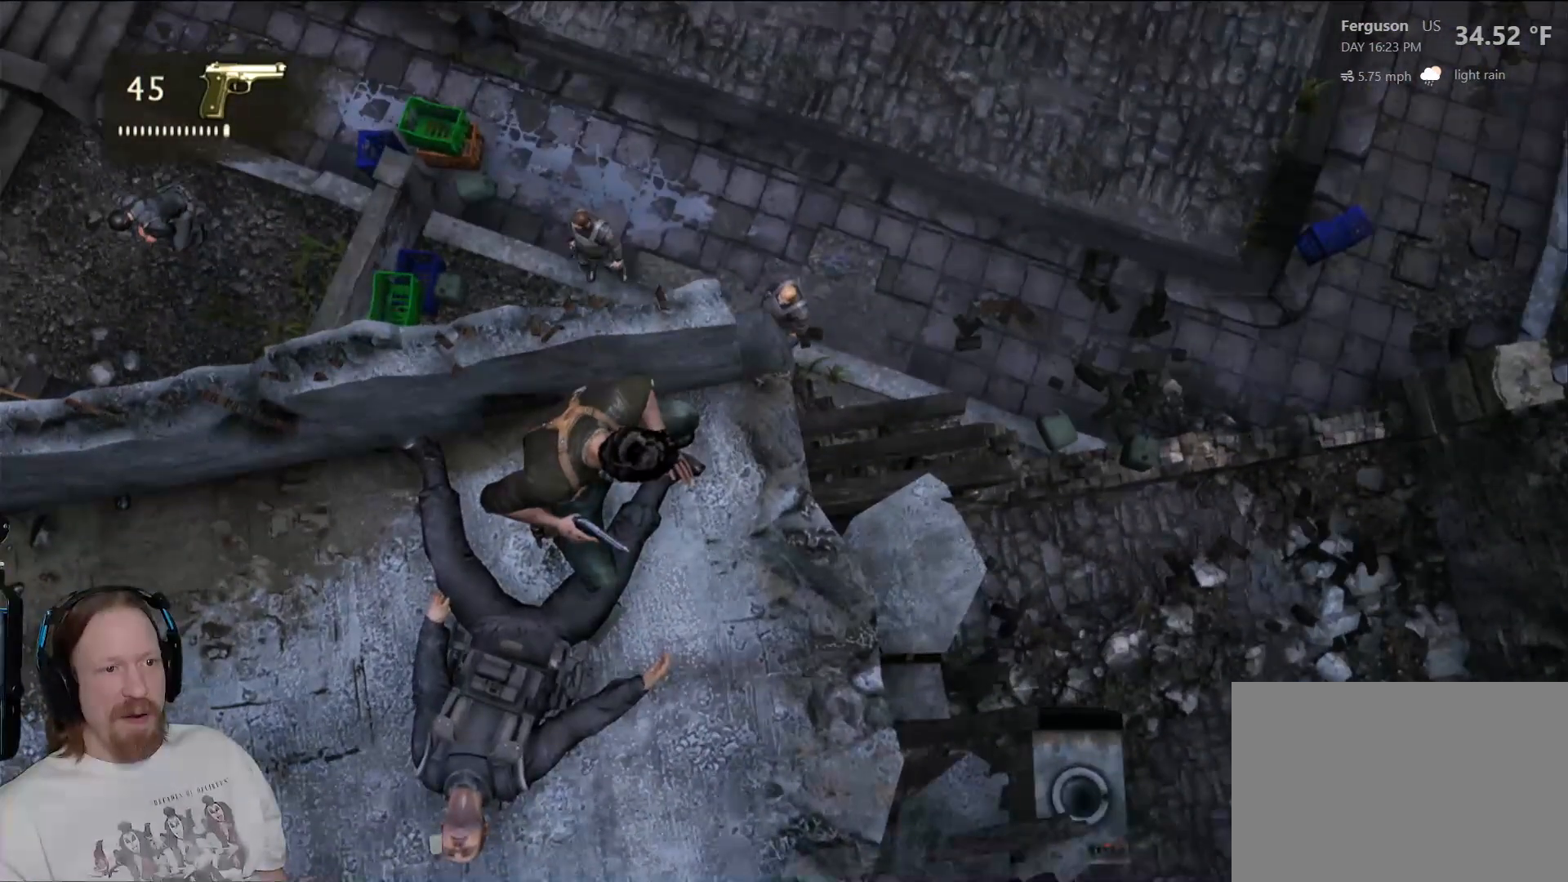
{"dt_ms": 500, "buttons": [], "left_stick": "center", "right_stick": "center", "events": [[100, "right_stick", "down-left"], [350, "right_stick", "center"]]}